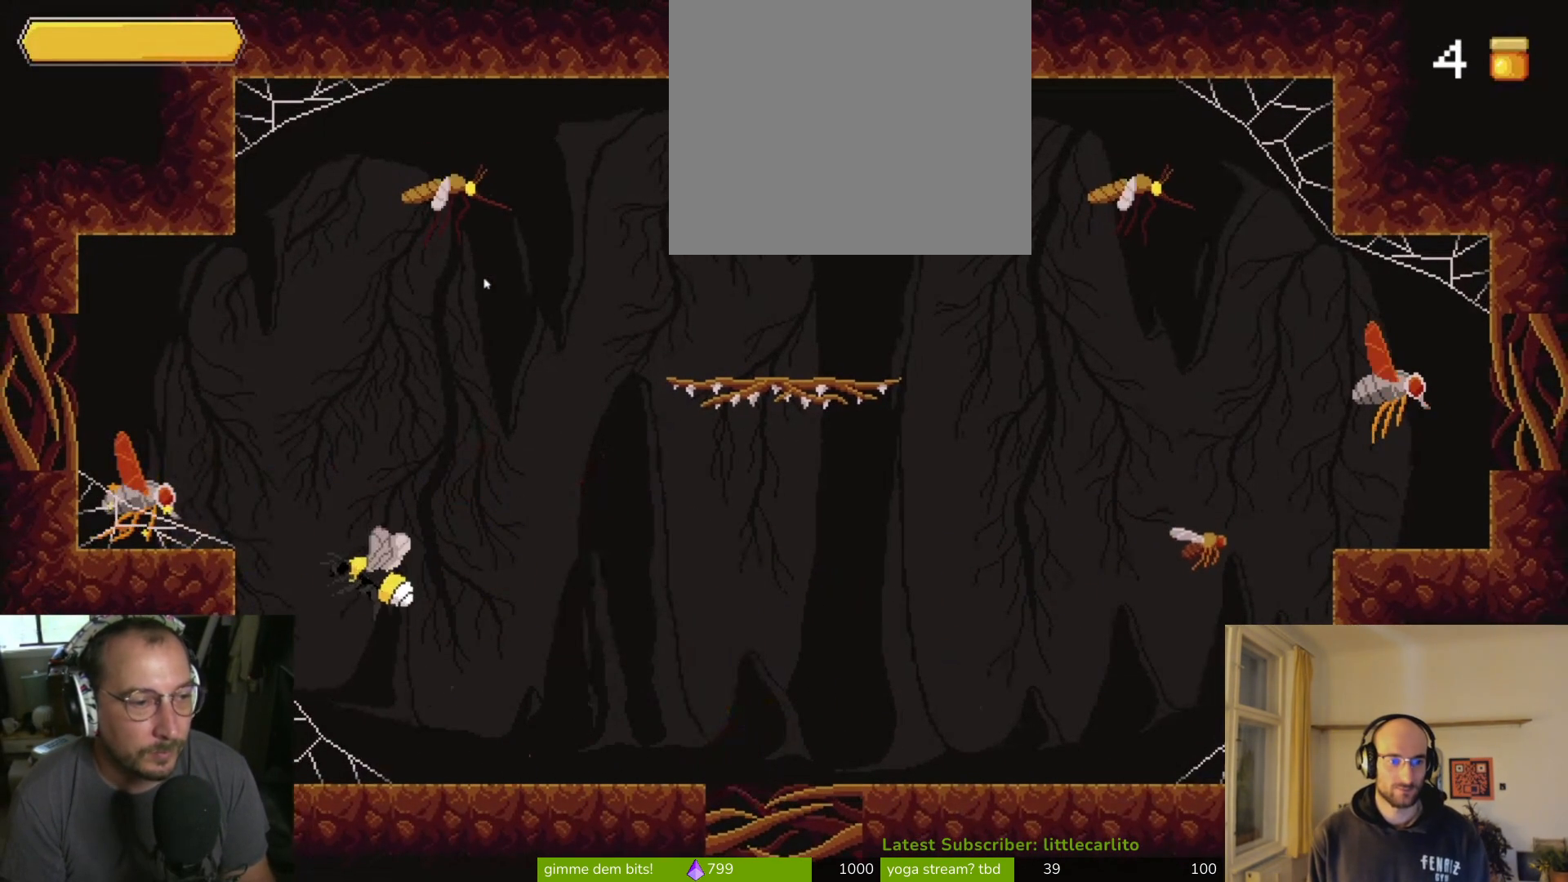
Gameplay with a controller (PlayStation layout); each line is a JSON object with the inputs held at the frame after it. "events" lists button and stick changes between this image and that frame as [ms after this image, input, new state], when the widget could be followed in between. Not read: L1.
{"buttons": [], "left_stick": "up-left", "right_stick": "center", "events": [[133, "CROSS", "up"], [200, "CIRCLE", "up"], [200, "R1", "up"]]}
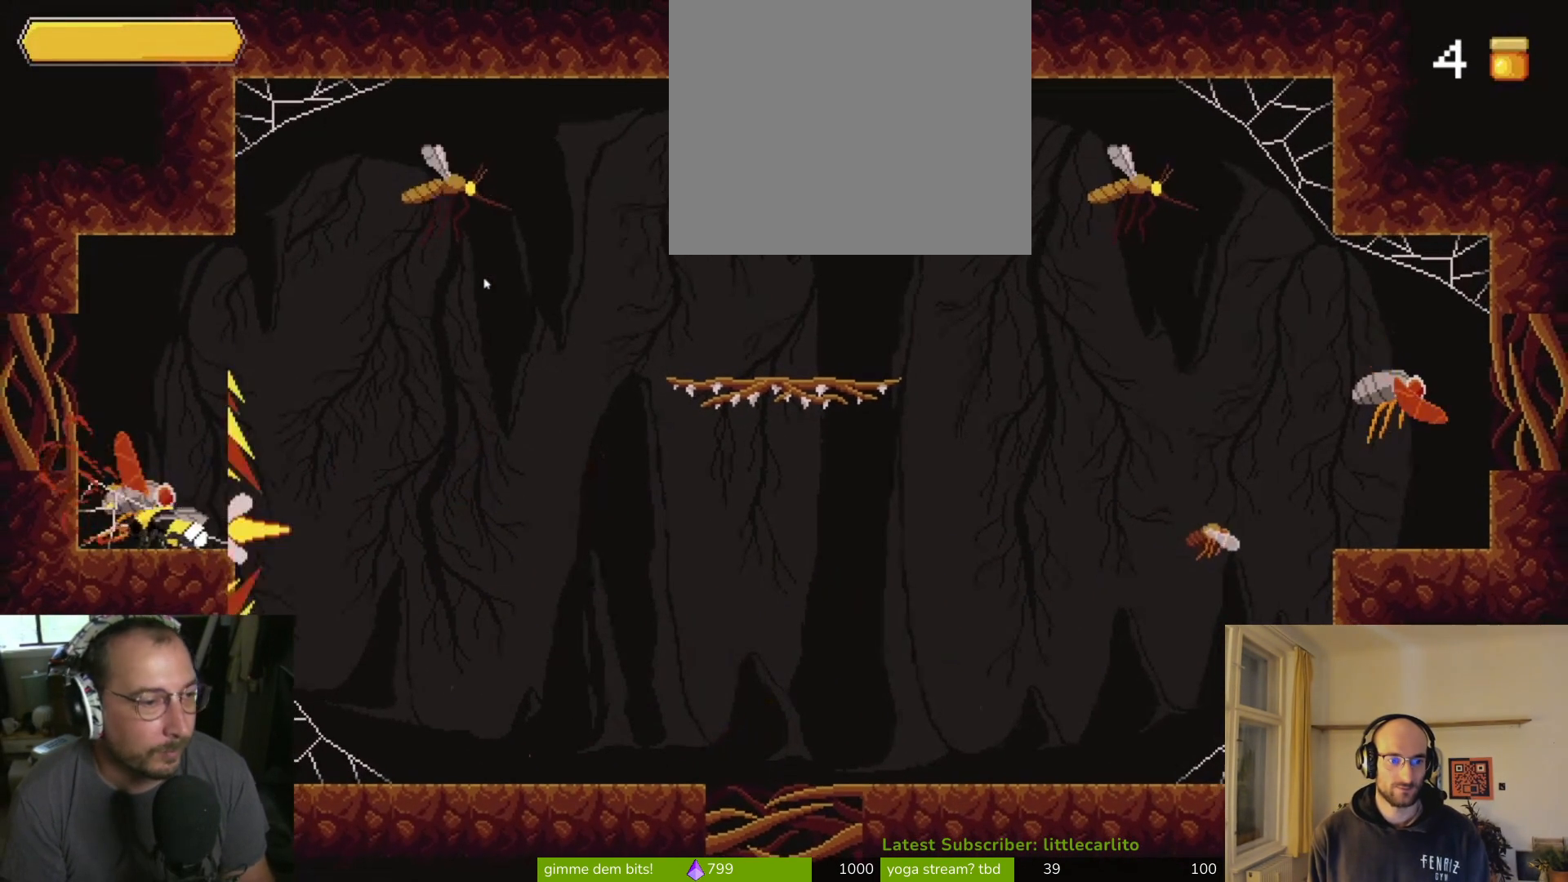
{"buttons": ["CROSS"], "left_stick": "down", "right_stick": "center", "events": [[167, "left_stick", "center"], [200, "CROSS", "down"], [300, "CROSS", "up"], [367, "left_stick", "right"], [433, "CROSS", "down"], [500, "left_stick", "down"]]}
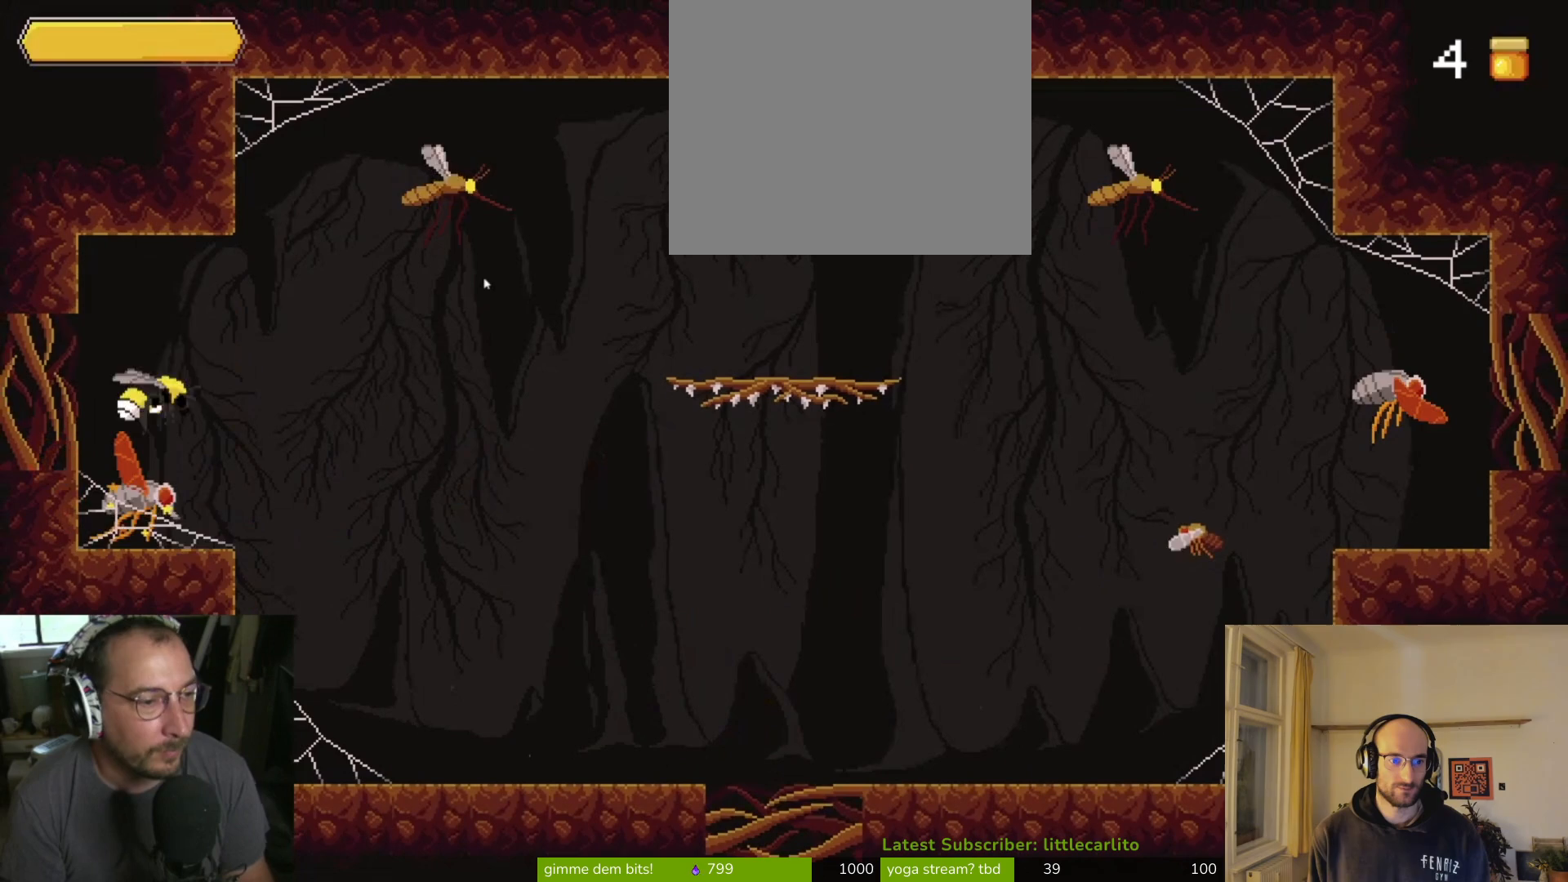
{"buttons": [], "left_stick": "down", "right_stick": "center", "events": [[33, "CROSS", "up"], [100, "CIRCLE", "down"], [200, "CIRCLE", "up"], [433, "CIRCLE", "down"], [500, "CIRCLE", "up"]]}
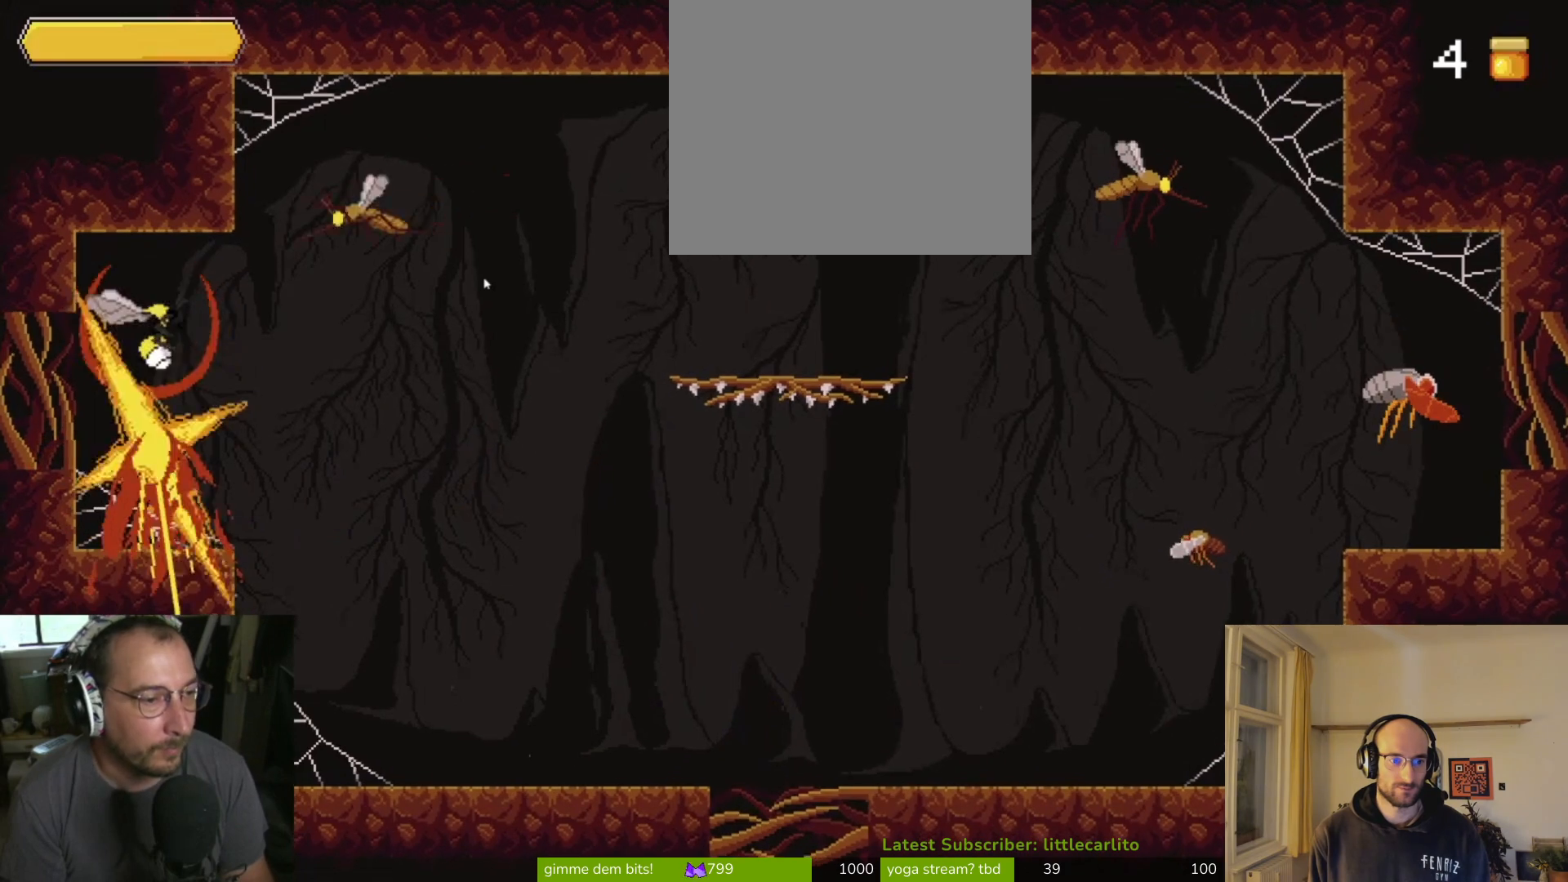
{"buttons": [], "left_stick": "up-right", "right_stick": "center", "events": [[133, "CIRCLE", "down"], [200, "CIRCLE", "up"], [333, "left_stick", "center"], [467, "left_stick", "up-right"]]}
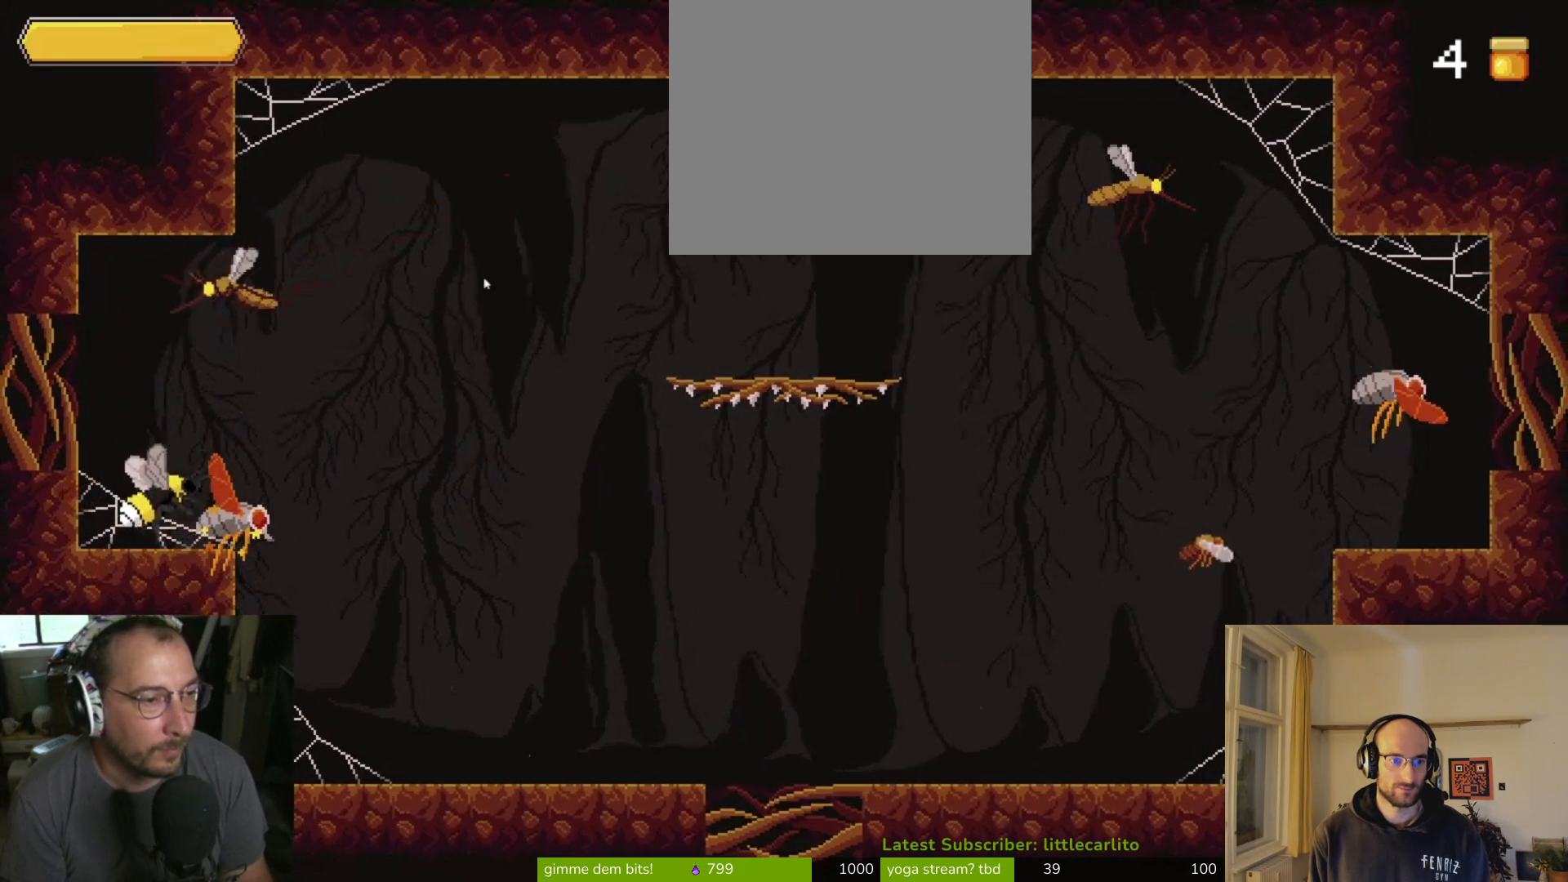
{"buttons": [], "left_stick": "up-left", "right_stick": "center", "events": [[100, "CROSS", "down"], [100, "R1", "down"], [133, "CIRCLE", "down"], [267, "CIRCLE", "up"], [267, "CROSS", "up"], [267, "R1", "up"], [300, "left_stick", "up"], [467, "left_stick", "up-left"]]}
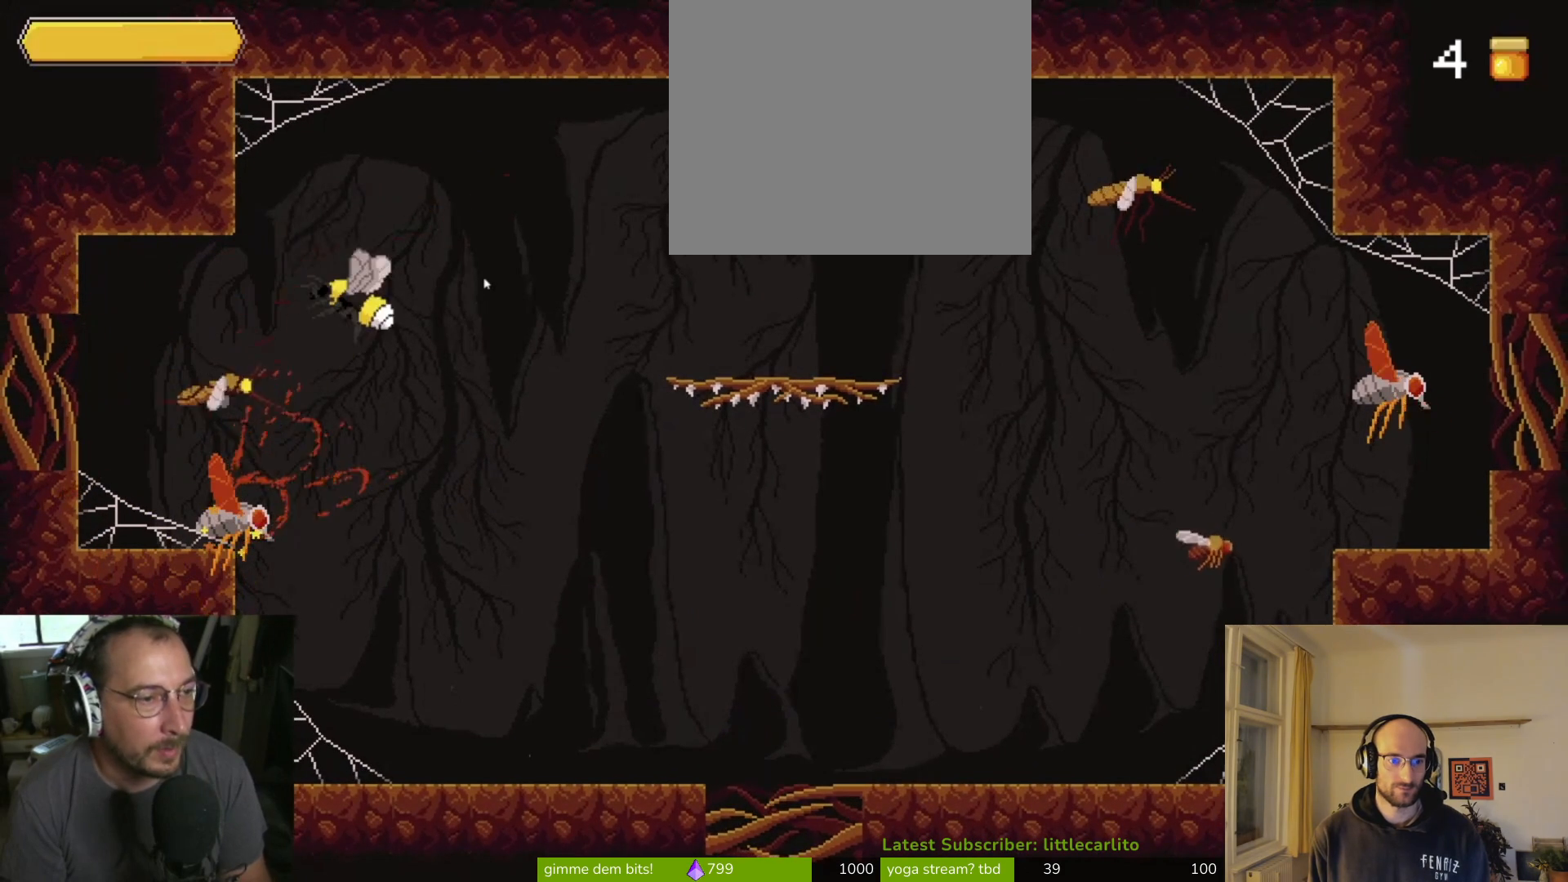
{"buttons": [], "left_stick": "down", "right_stick": "center", "events": [[100, "CIRCLE", "down"], [100, "CROSS", "down"], [100, "R1", "down"], [100, "left_stick", "left"], [233, "CIRCLE", "up"], [233, "CROSS", "up"], [233, "R1", "up"], [300, "left_stick", "down"]]}
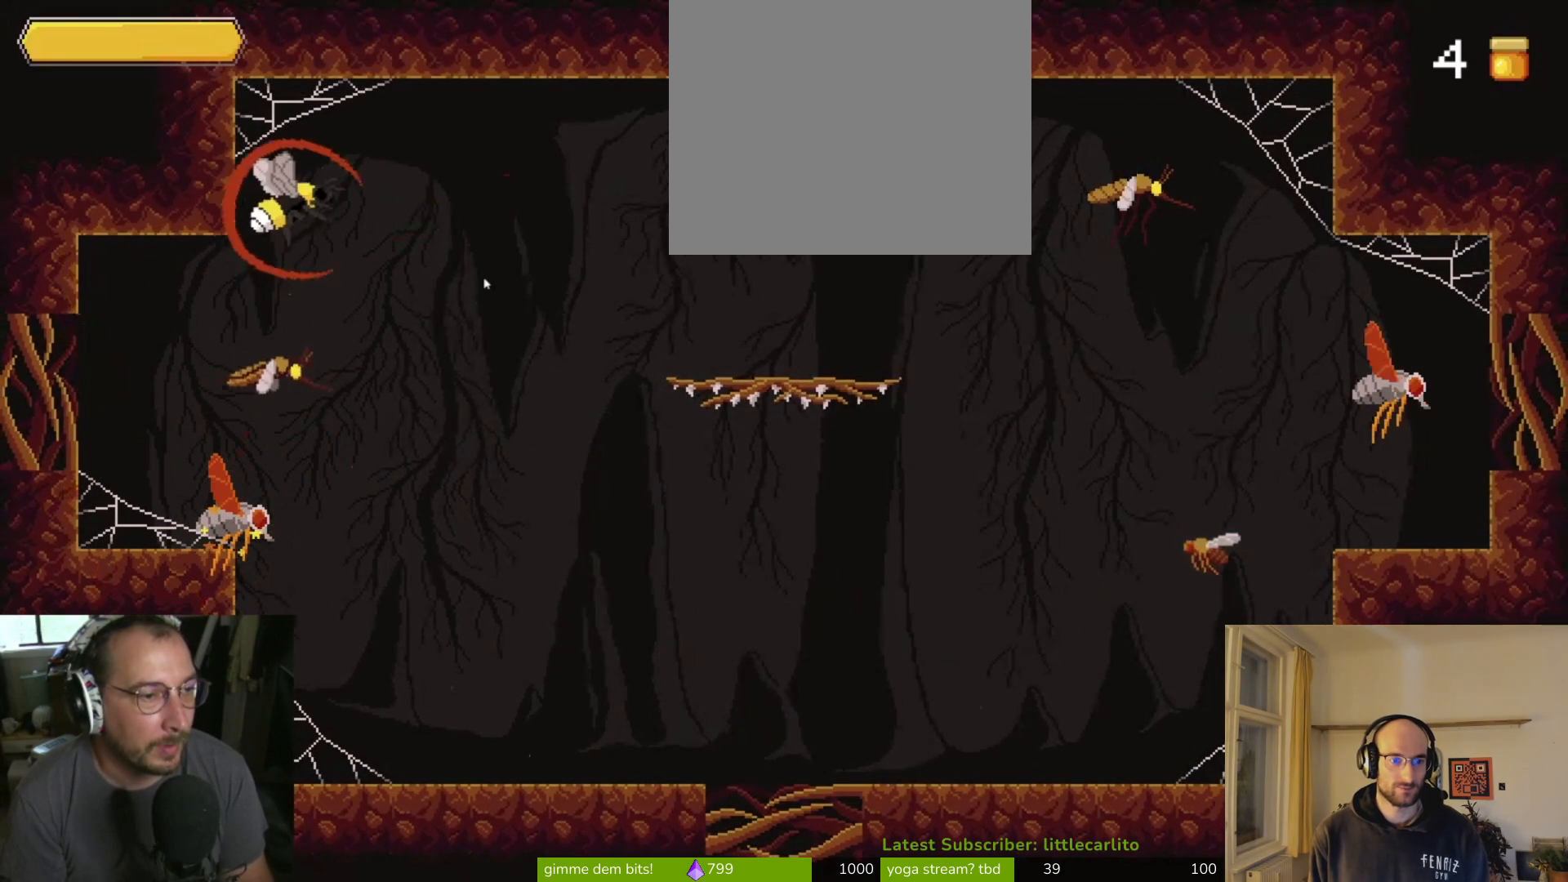
{"buttons": ["CIRCLE"], "left_stick": "left", "right_stick": "center", "events": [[167, "CIRCLE", "down"], [233, "CIRCLE", "up"], [333, "CIRCLE", "down"], [400, "CIRCLE", "up"], [467, "CIRCLE", "down"], [467, "left_stick", "left"]]}
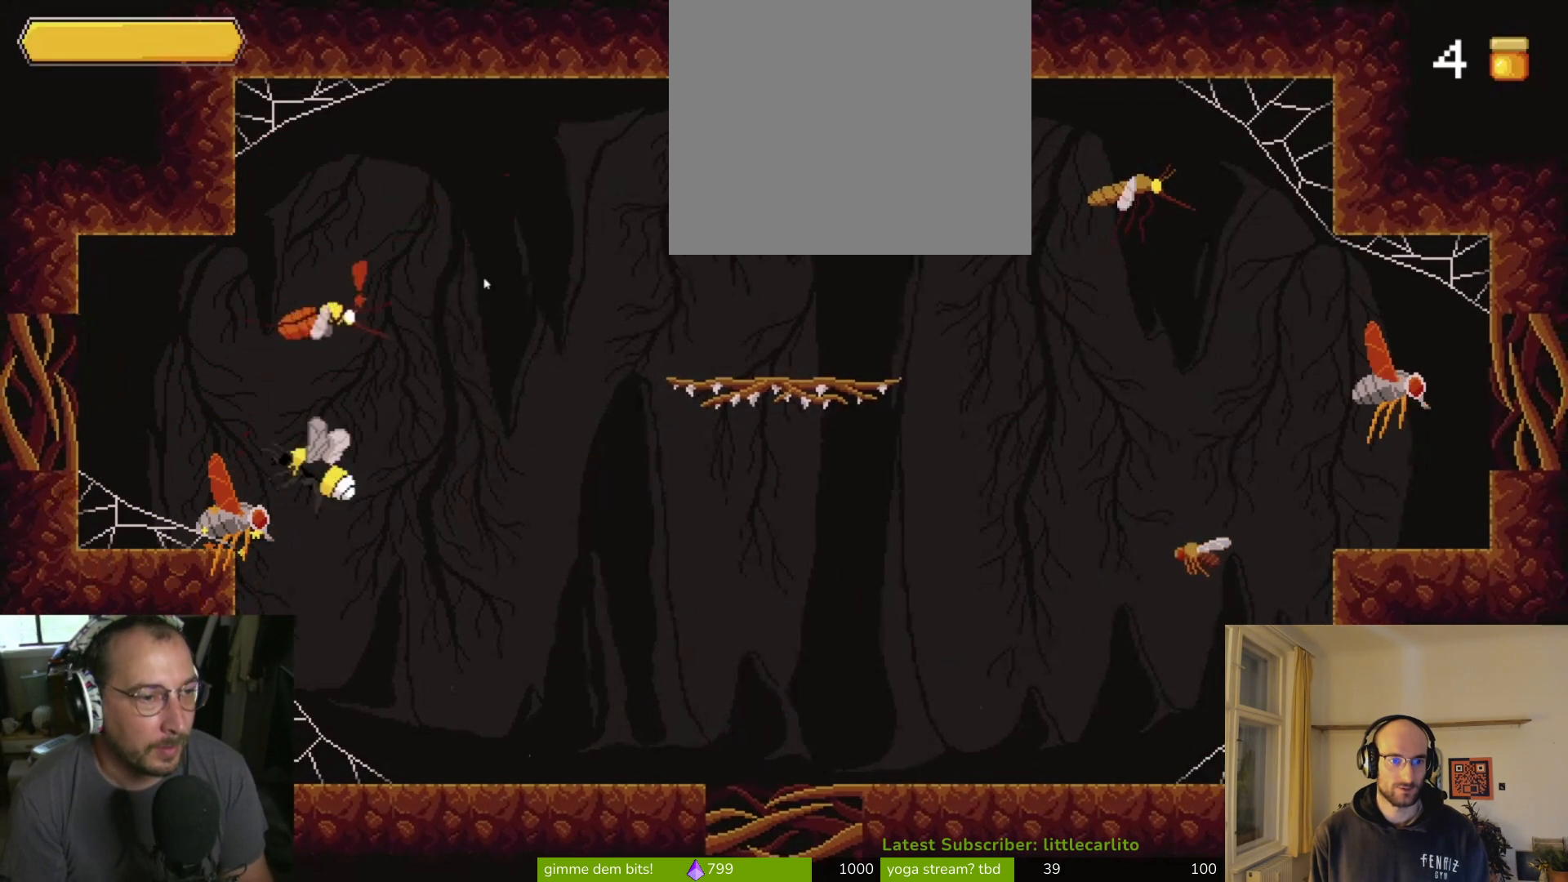
{"buttons": [], "left_stick": "up-right", "right_stick": "center", "events": [[67, "CIRCLE", "up"], [100, "R1", "down"], [133, "CIRCLE", "down"], [167, "left_stick", "up-left"], [200, "CIRCLE", "up"], [200, "R1", "up"], [400, "left_stick", "up-right"]]}
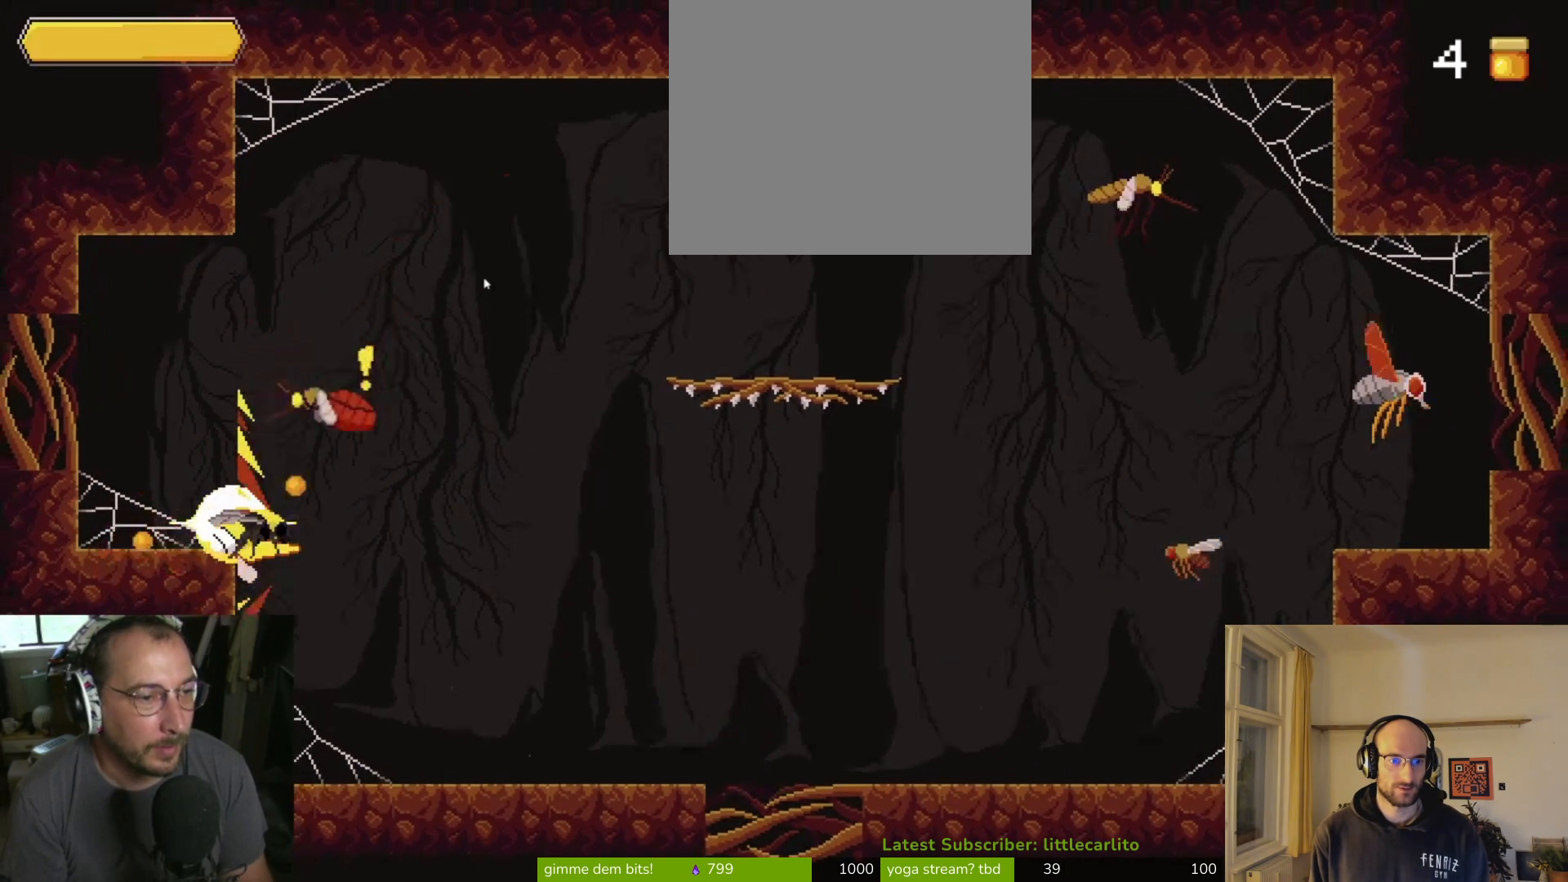
{"buttons": [], "left_stick": "up", "right_stick": "center", "events": [[33, "CROSS", "down"], [33, "R1", "down"], [67, "CIRCLE", "down"], [200, "CIRCLE", "up"], [200, "CROSS", "up"], [200, "R1", "up"], [400, "left_stick", "up"]]}
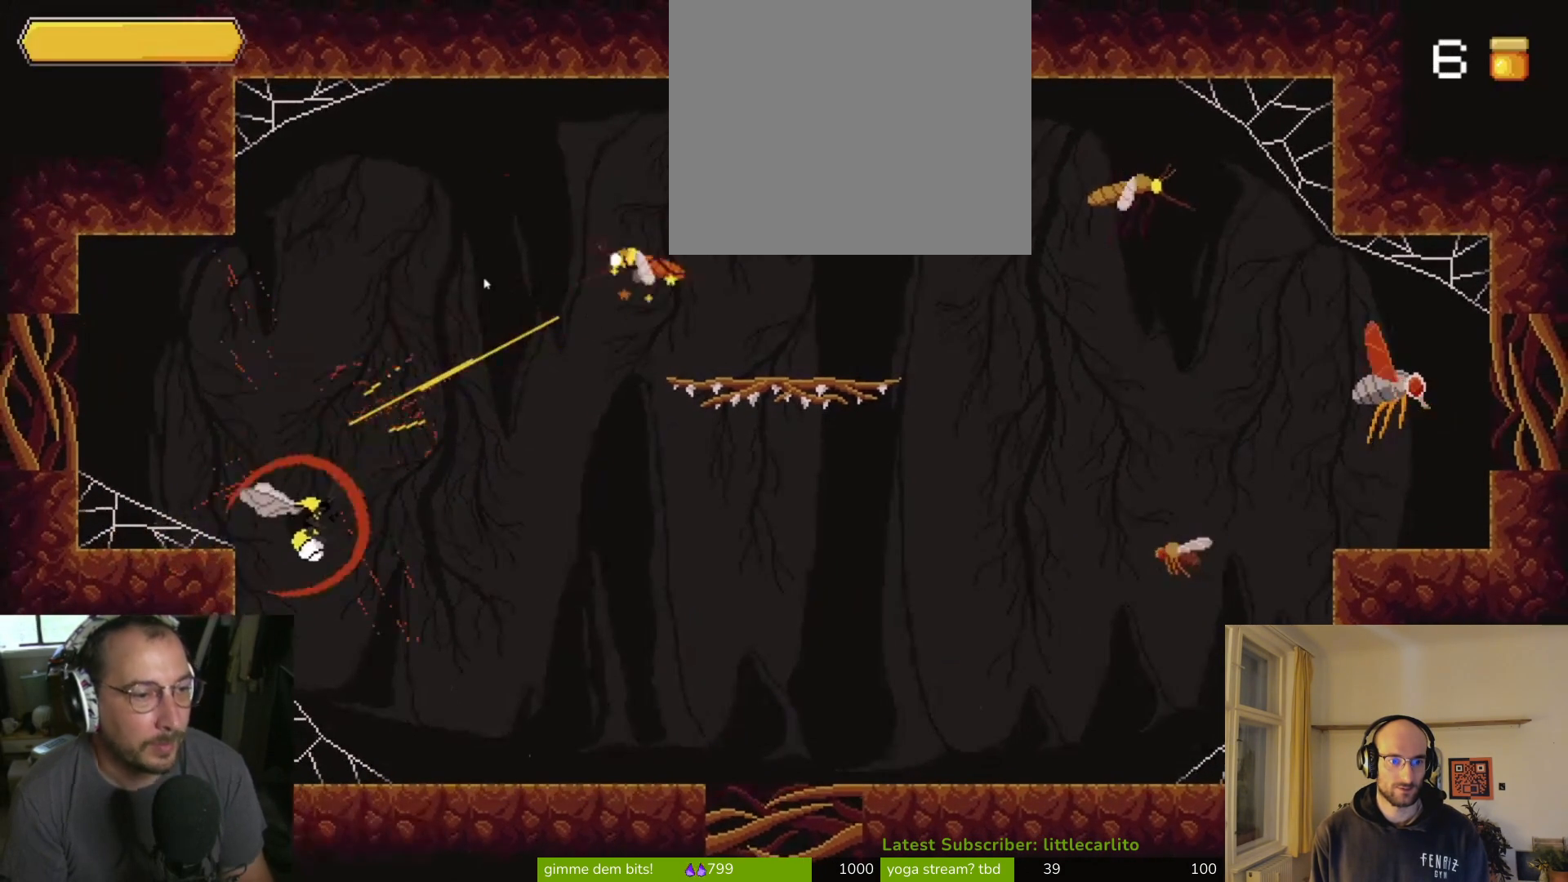
{"buttons": [], "left_stick": "right", "right_stick": "center", "events": [[67, "left_stick", "right"]]}
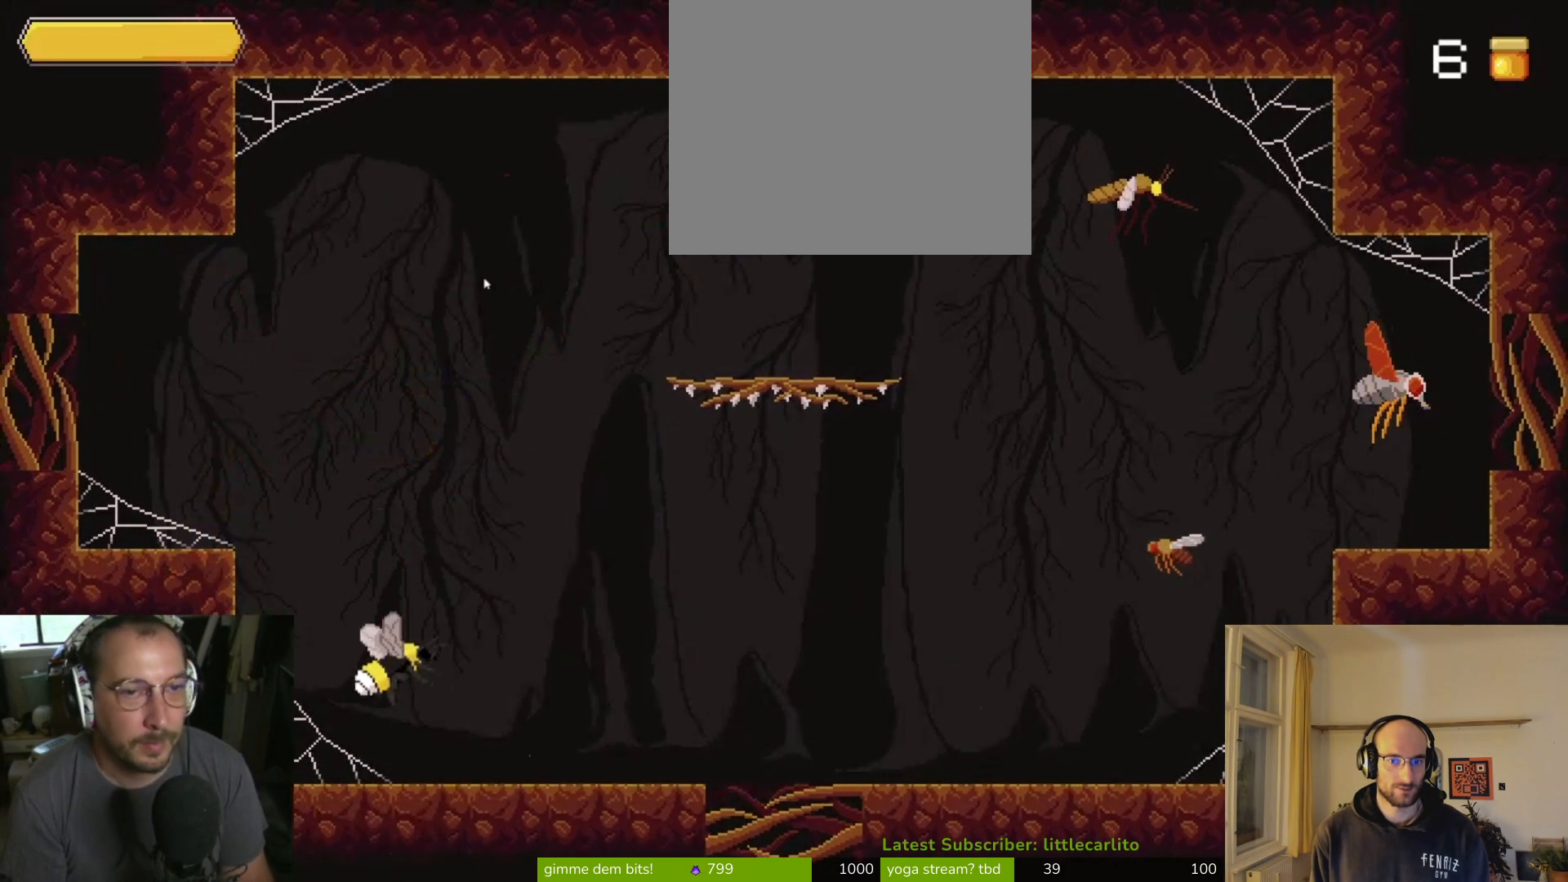
{"buttons": [], "left_stick": "right", "right_stick": "center", "events": []}
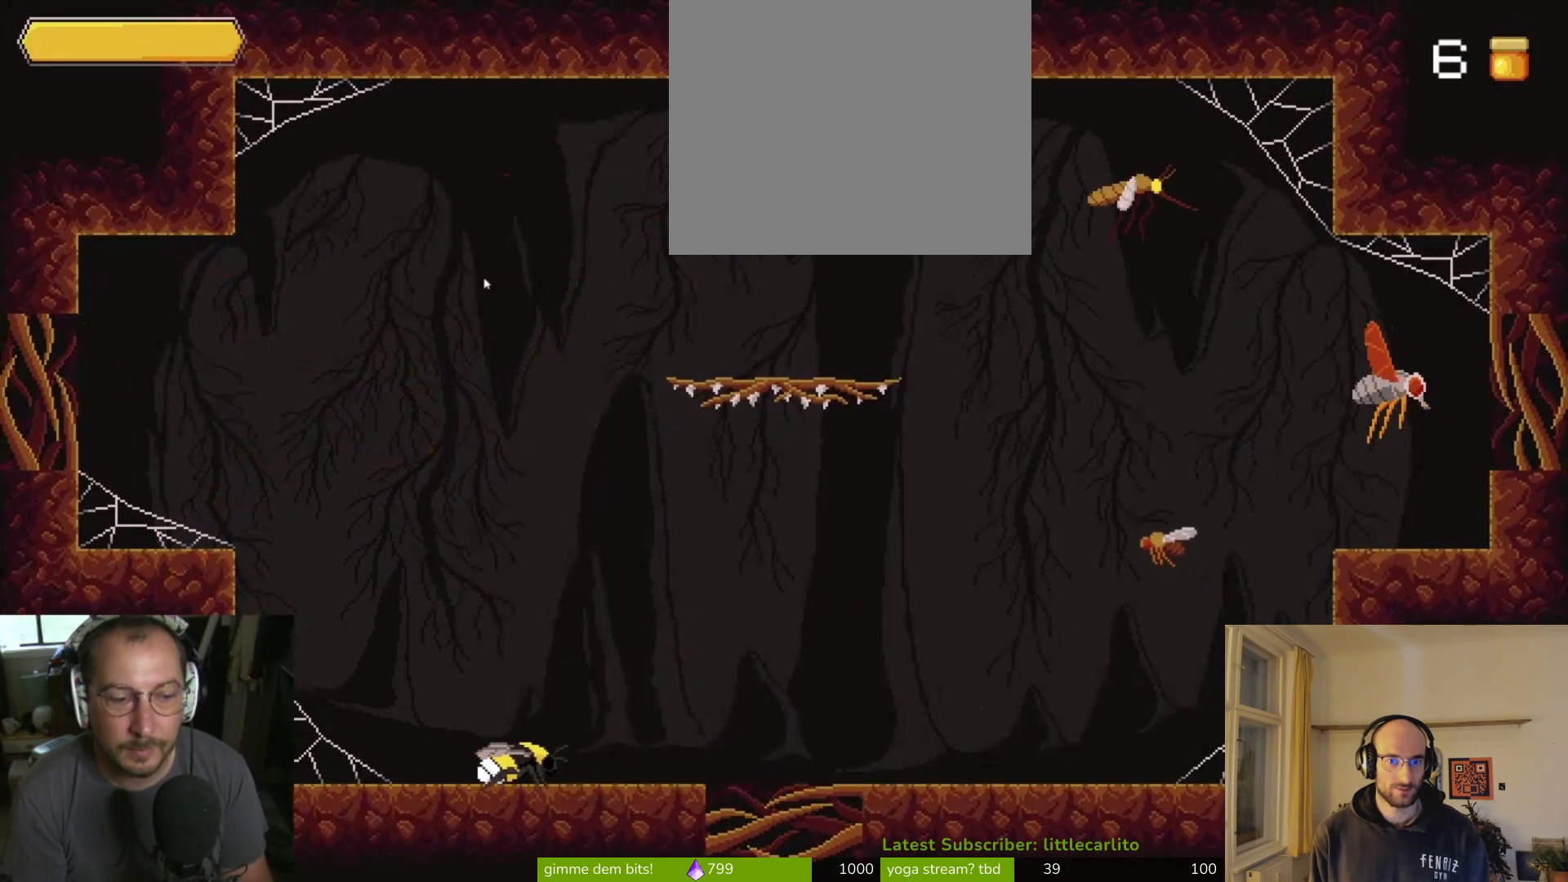
{"buttons": [], "left_stick": "right", "right_stick": "center", "events": []}
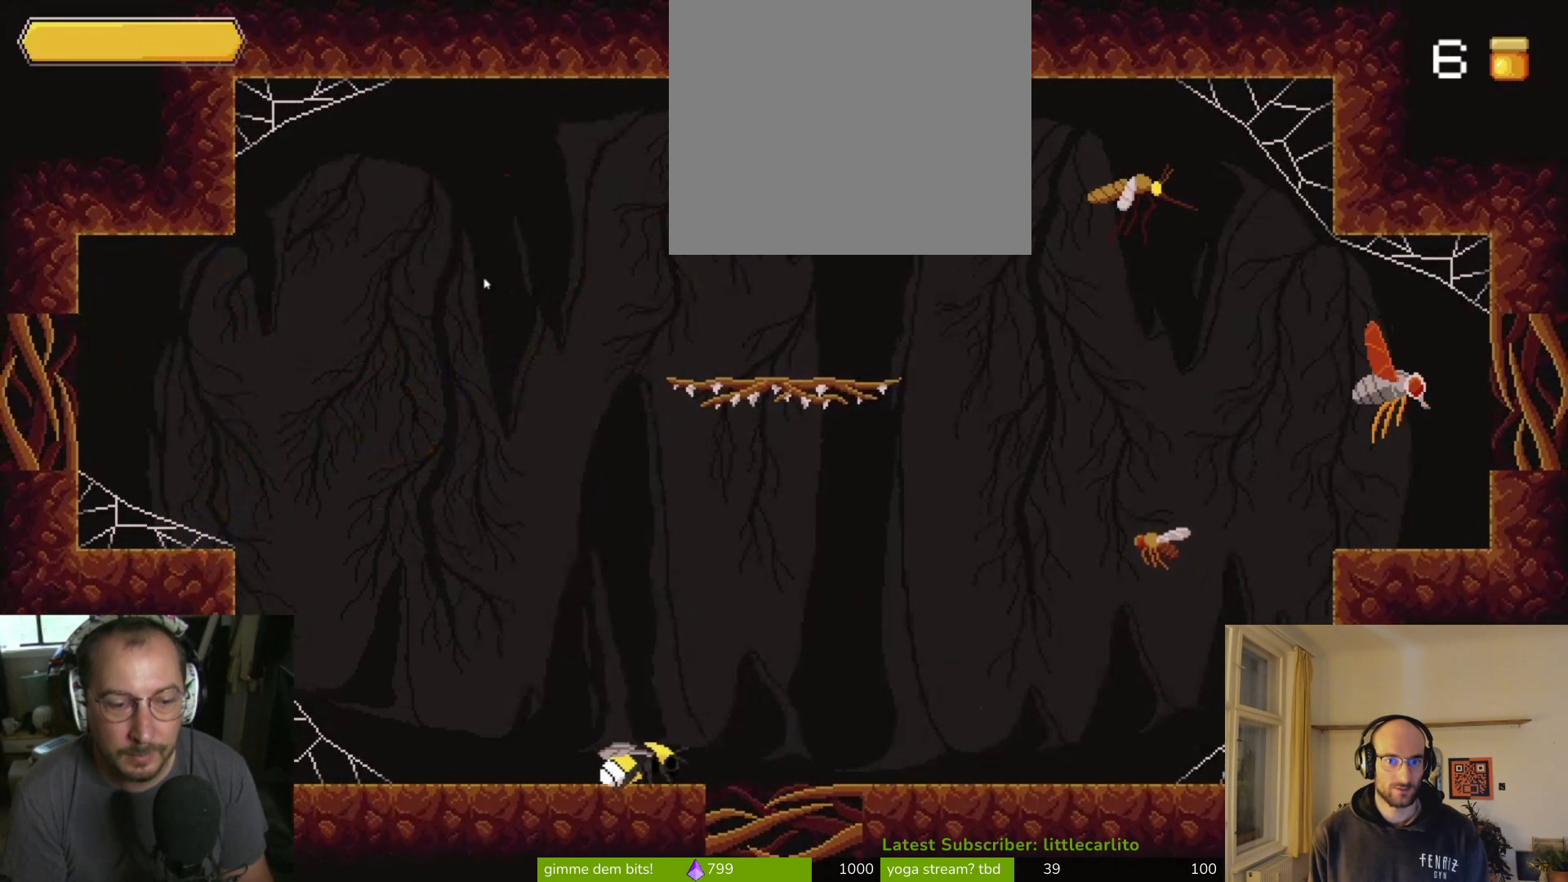
{"buttons": [], "left_stick": "right", "right_stick": "center", "events": [[67, "CROSS", "down"], [133, "CROSS", "up"]]}
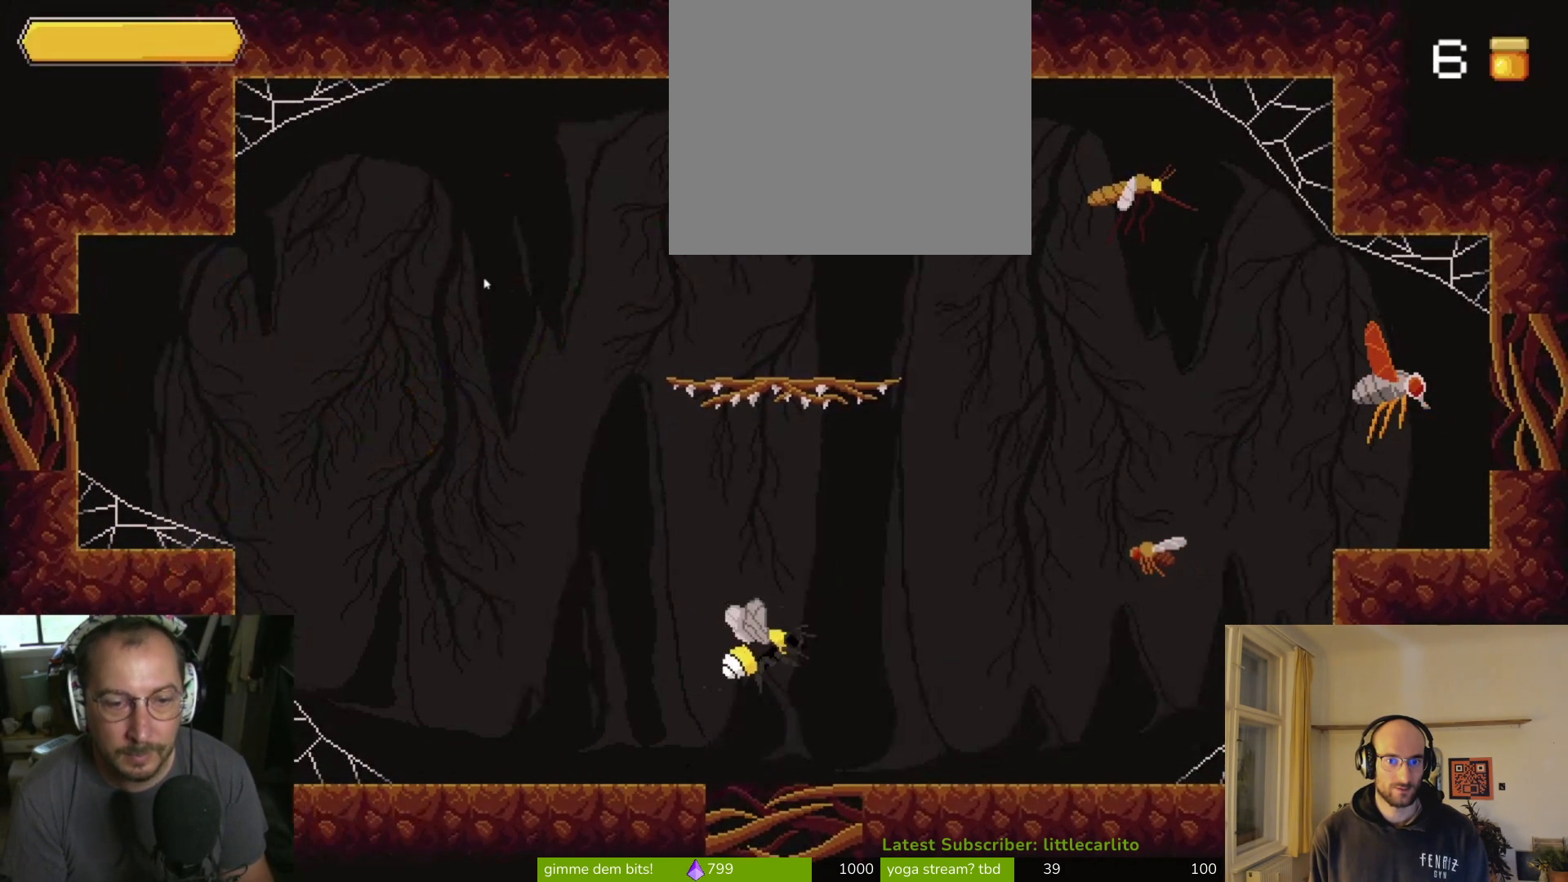
{"buttons": ["CIRCLE", "R1"], "left_stick": "up", "right_stick": "center", "events": [[33, "R1", "down"], [167, "R1", "up"], [500, "CIRCLE", "down"], [500, "R1", "down"], [500, "left_stick", "up"]]}
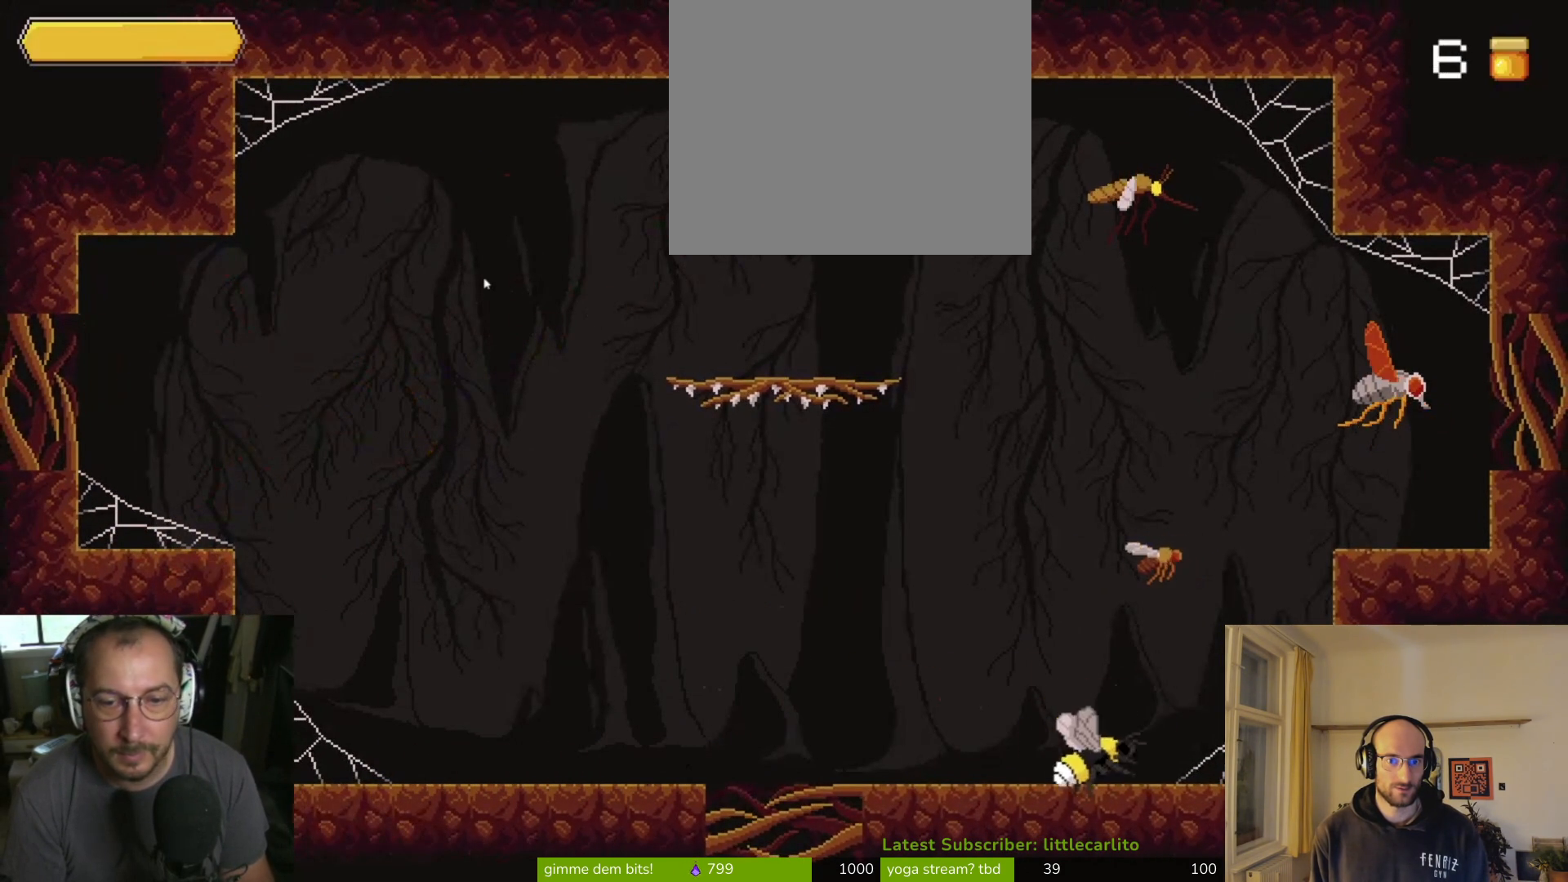
{"buttons": ["CROSS", "R1"], "left_stick": "up-right", "right_stick": "center", "events": [[133, "CIRCLE", "up"], [133, "left_stick", "up-right"], [167, "CROSS", "down"], [200, "CIRCLE", "down"], [233, "R1", "up"], [300, "CIRCLE", "up"], [300, "CROSS", "up"], [400, "CROSS", "down"], [467, "R1", "down"]]}
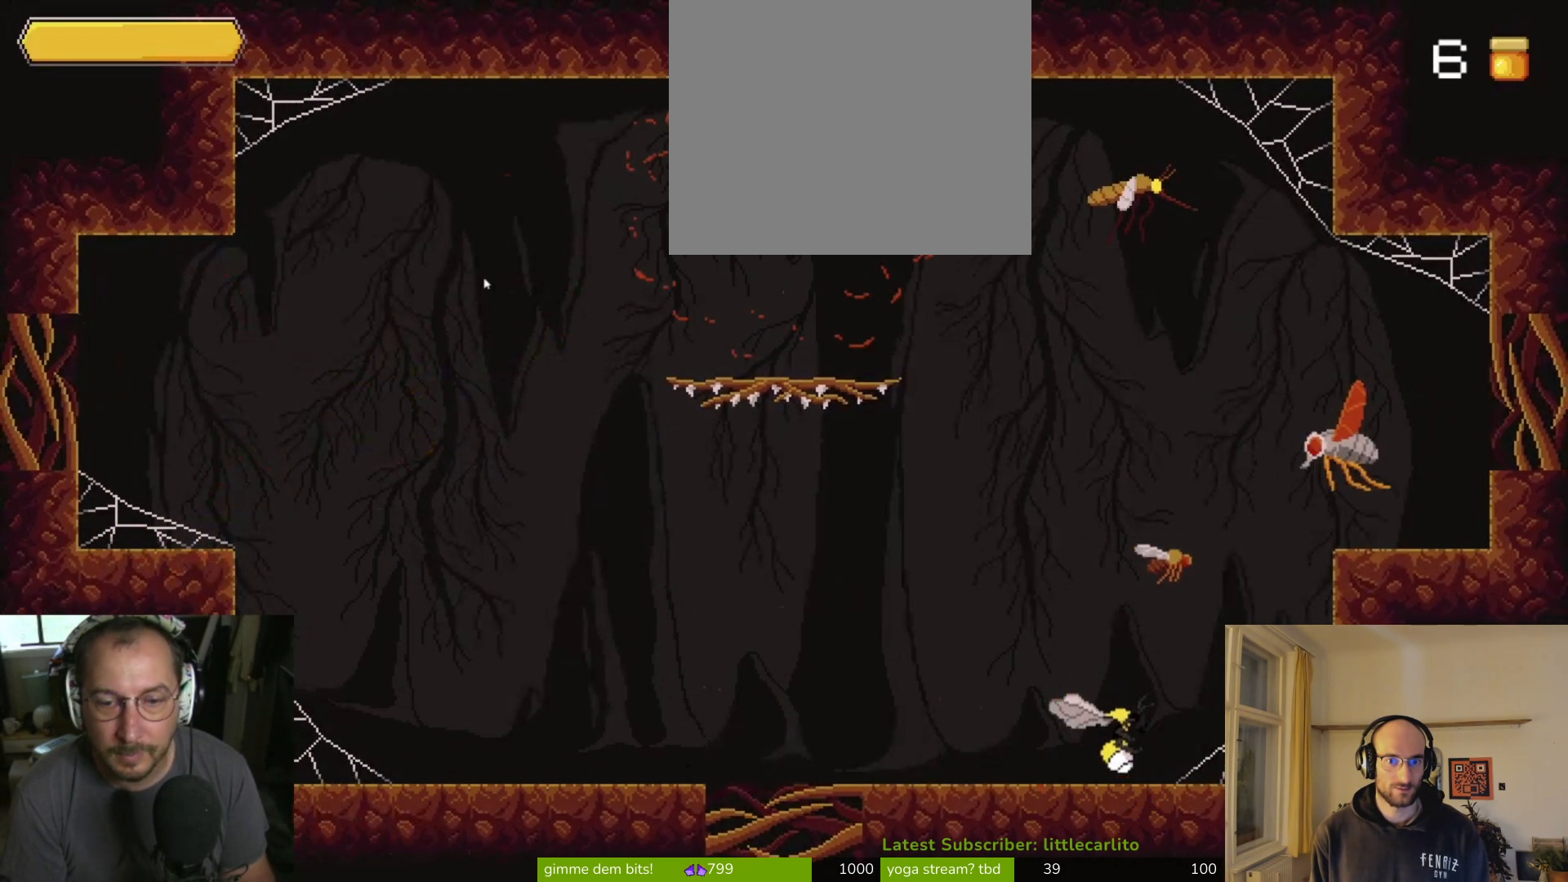
{"buttons": [], "left_stick": "up-right", "right_stick": "center", "events": [[100, "R1", "up"], [133, "CROSS", "up"], [167, "R1", "down"], [200, "CROSS", "down"], [400, "CROSS", "up"], [400, "R1", "up"]]}
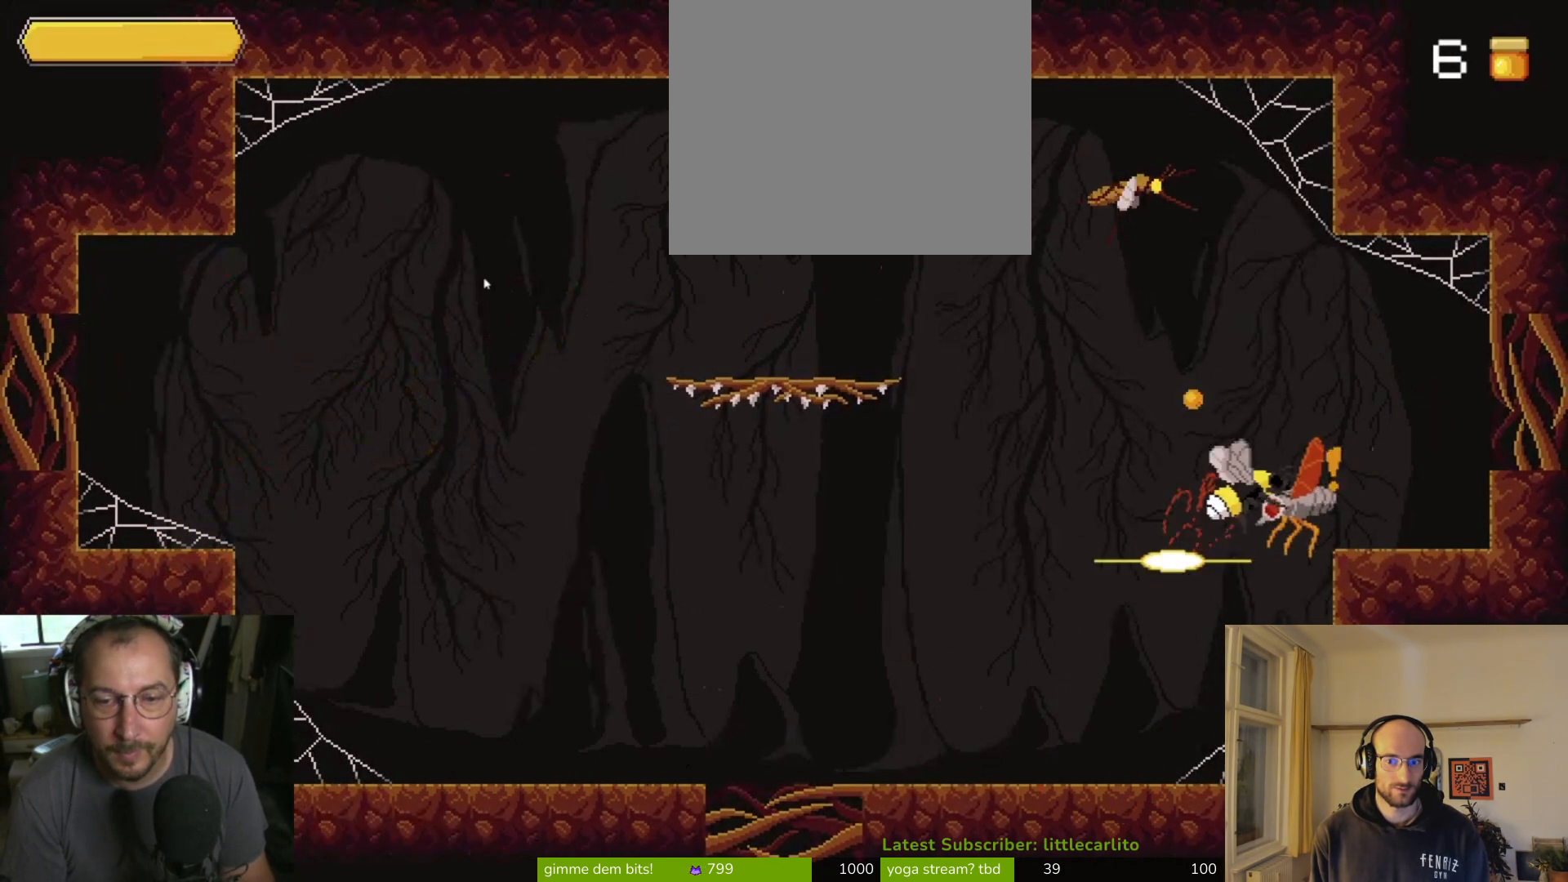
{"buttons": [], "left_stick": "right", "right_stick": "center", "events": [[100, "R1", "down"], [133, "left_stick", "right"], [167, "CROSS", "down"], [233, "R1", "up"], [300, "R1", "down"], [433, "CROSS", "up"], [433, "R1", "up"]]}
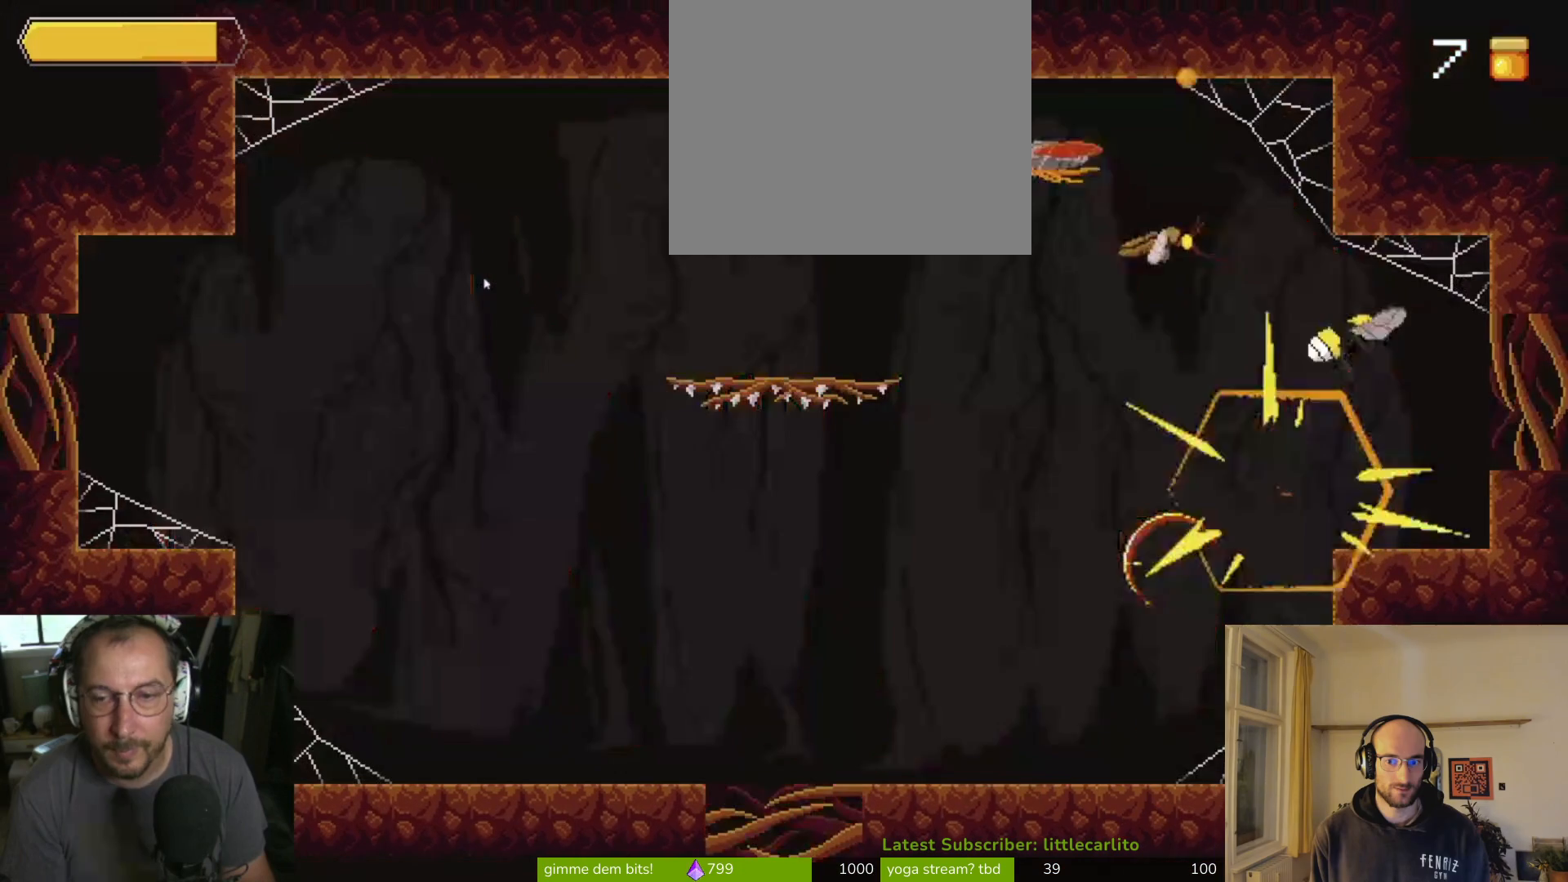
{"buttons": [], "left_stick": "left", "right_stick": "center", "events": [[433, "left_stick", "left"]]}
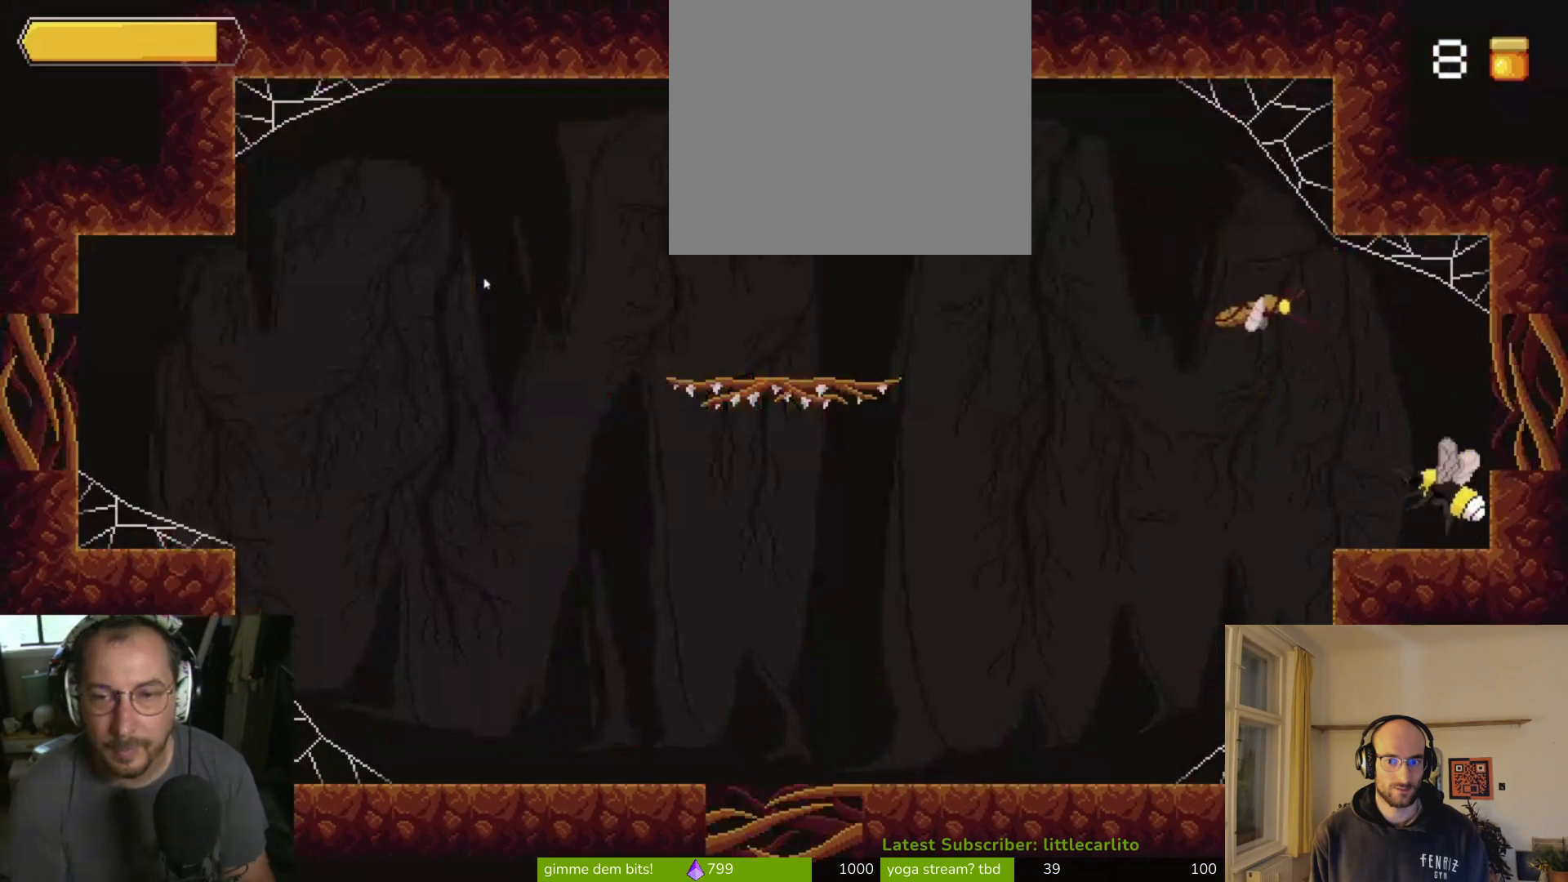
{"buttons": [], "left_stick": "up-left", "right_stick": "center", "events": [[100, "CROSS", "down"], [167, "R1", "down"], [267, "left_stick", "up-left"], [300, "CIRCLE", "down"], [500, "CIRCLE", "up"], [500, "CROSS", "up"], [500, "R1", "up"]]}
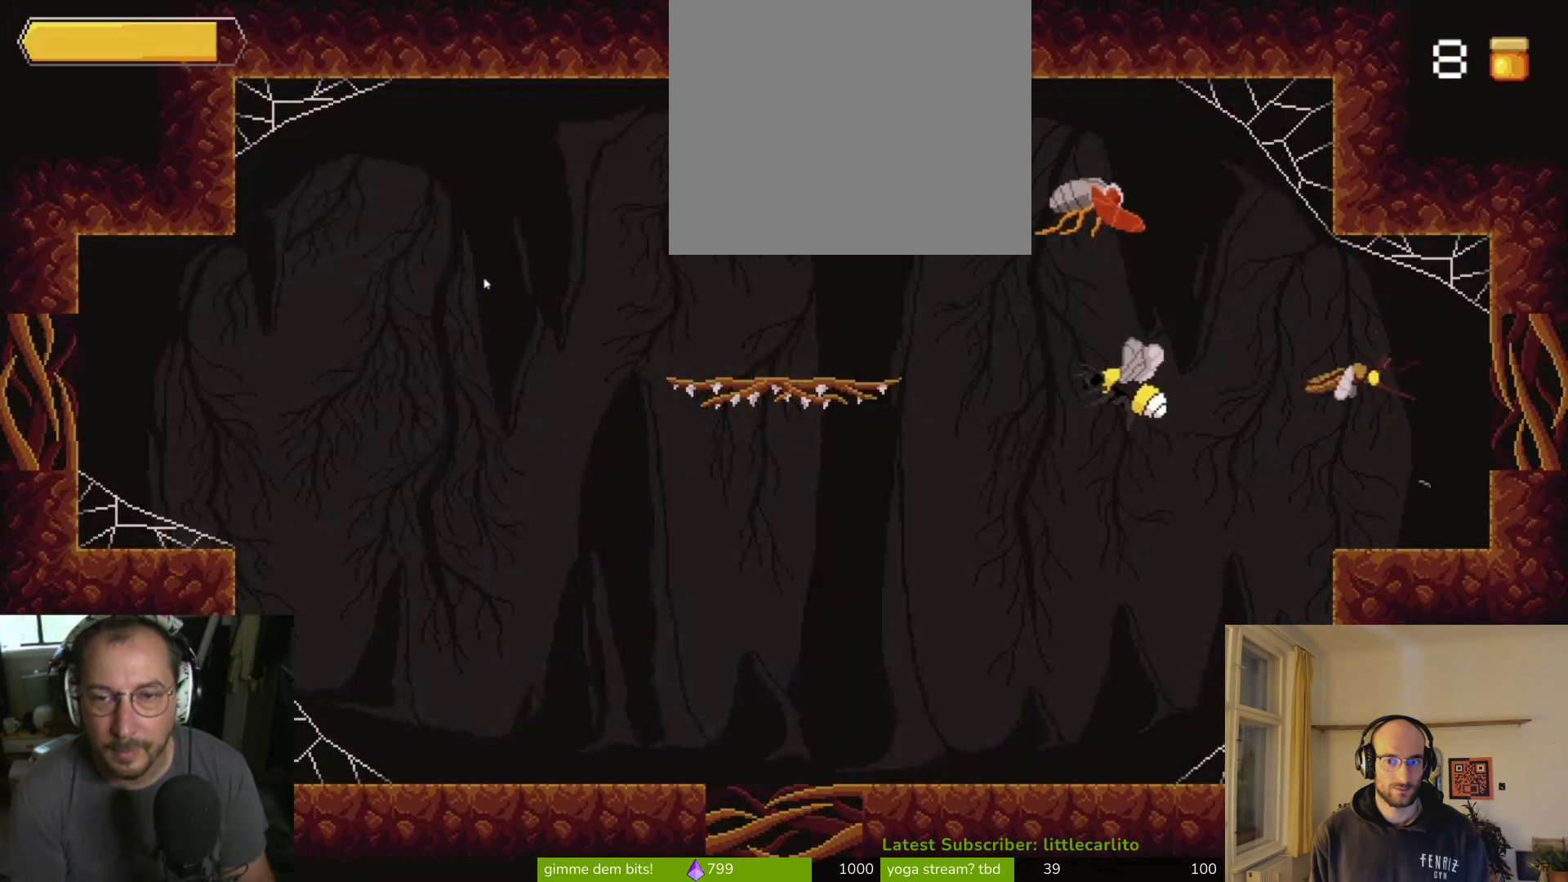
{"buttons": ["CROSS", "CIRCLE", "R1"], "left_stick": "up-right", "right_stick": "center", "events": [[133, "left_stick", "up-right"], [233, "CROSS", "down"], [233, "R1", "down"], [300, "CIRCLE", "down"], [433, "TRIANGLE", "down"], [500, "TRIANGLE", "up"]]}
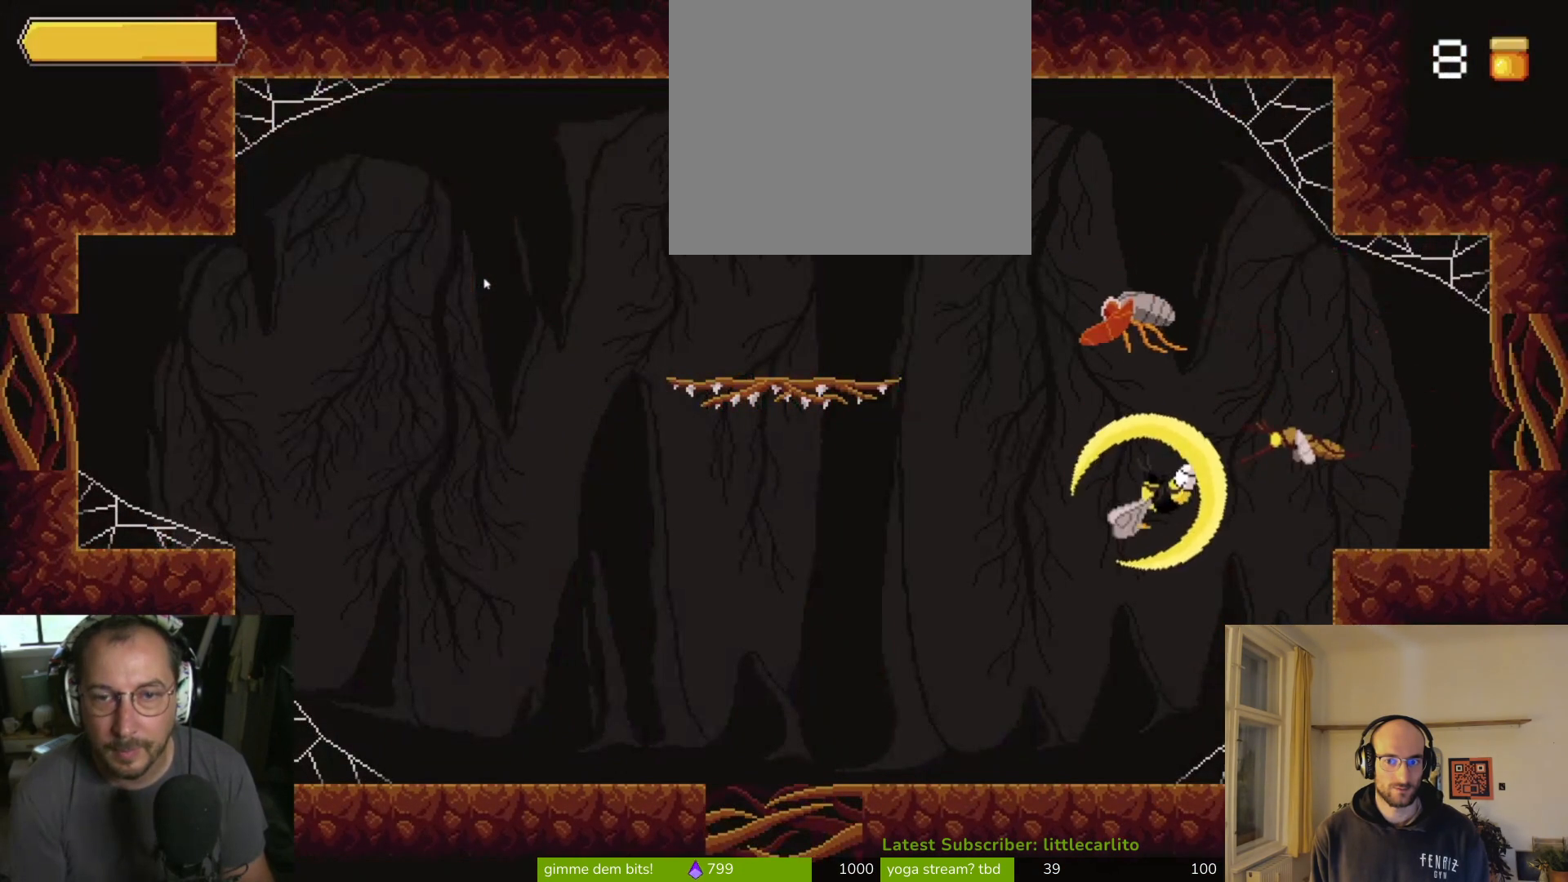
{"buttons": [], "left_stick": "up-left", "right_stick": "center", "events": [[67, "CIRCLE", "up"], [67, "CROSS", "up"], [67, "R1", "up"], [200, "CROSS", "down"], [200, "R1", "down"], [267, "CIRCLE", "down"], [267, "left_stick", "up-left"], [333, "CIRCLE", "up"], [333, "CROSS", "up"], [333, "R1", "up"], [400, "CIRCLE", "down"], [400, "CROSS", "down"], [400, "R1", "down"], [467, "CIRCLE", "up"], [467, "CROSS", "up"], [467, "R1", "up"]]}
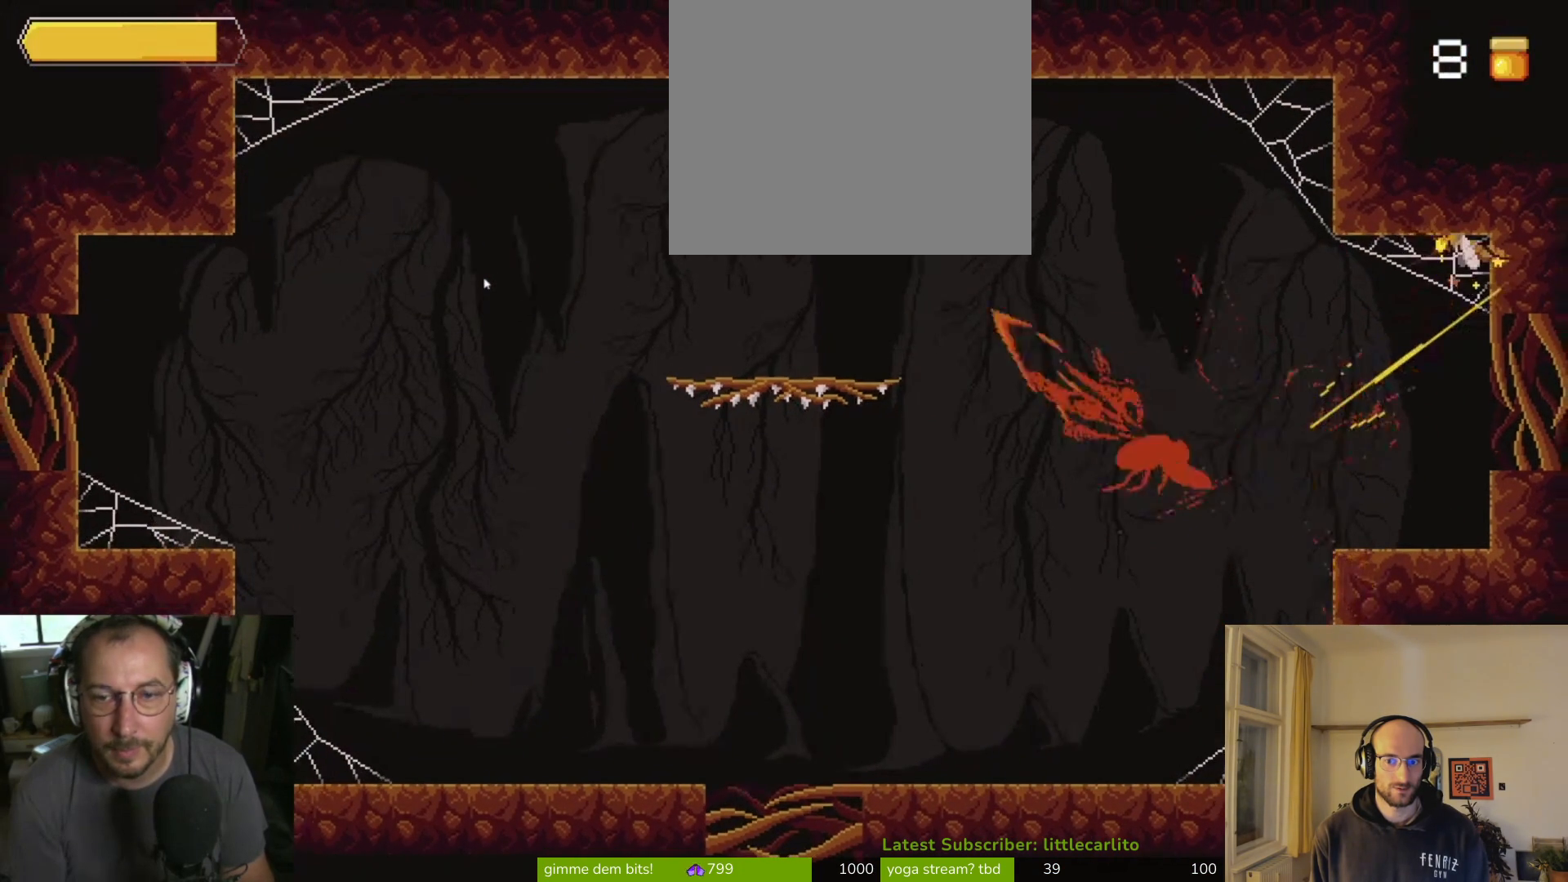
{"buttons": [], "left_stick": "up", "right_stick": "center", "events": [[33, "left_stick", "left"], [333, "left_stick", "right"], [500, "left_stick", "up"]]}
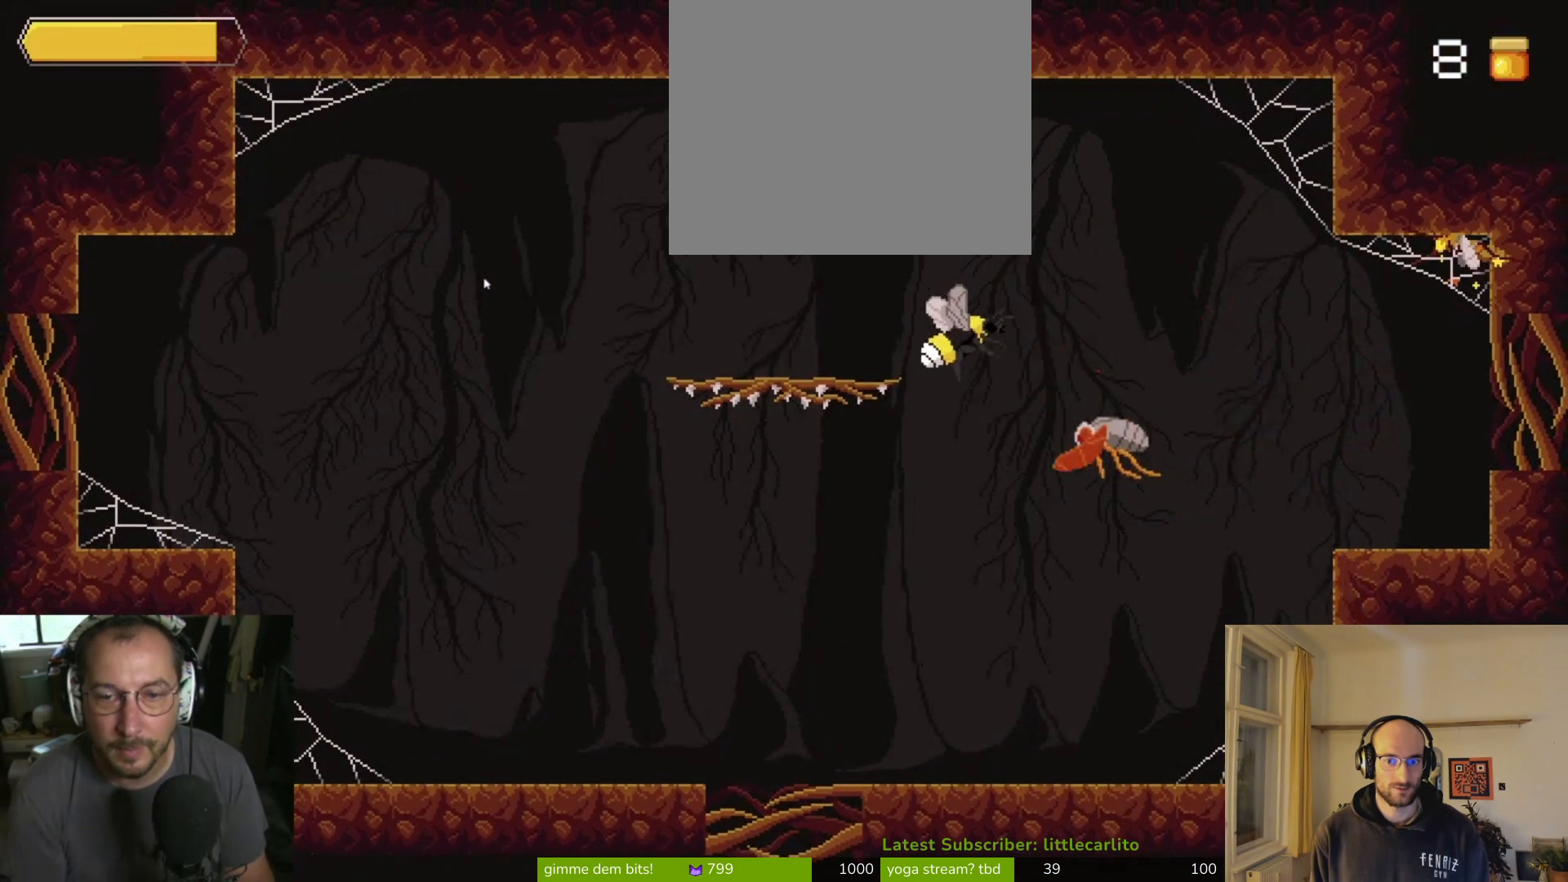
{"buttons": [], "left_stick": "up-right", "right_stick": "center", "events": [[133, "CROSS", "down"], [133, "left_stick", "up-right"], [167, "R1", "down"], [200, "CIRCLE", "down"], [333, "CROSS", "up"], [367, "CIRCLE", "up"], [367, "R1", "up"]]}
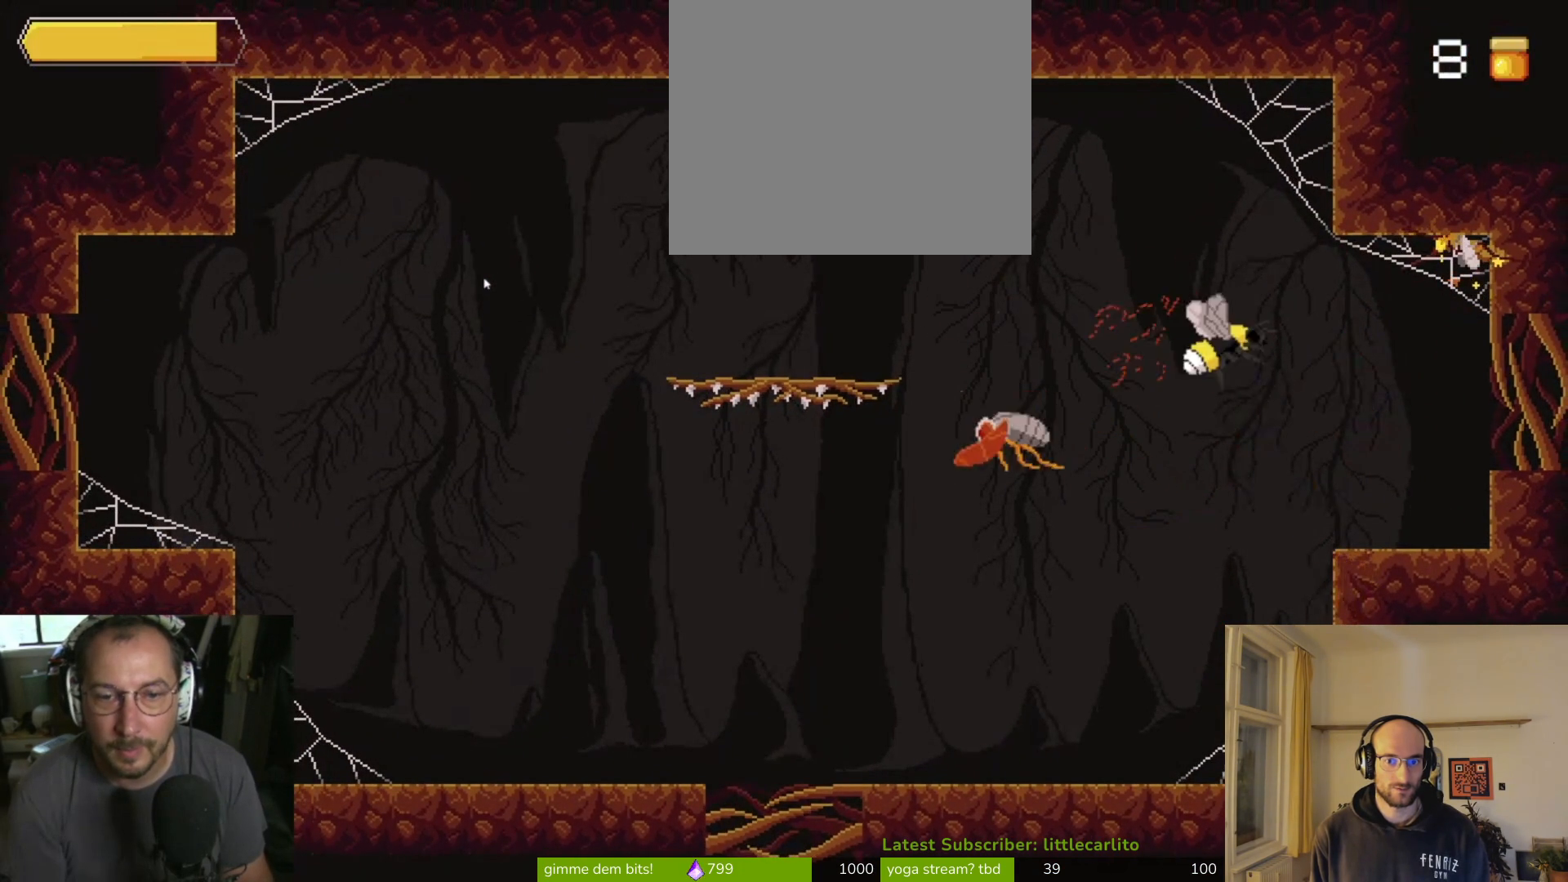
{"buttons": ["CROSS", "R1"], "left_stick": "up-right", "right_stick": "center", "events": [[300, "CROSS", "down"], [300, "R1", "down"], [333, "CIRCLE", "down"], [500, "CIRCLE", "up"]]}
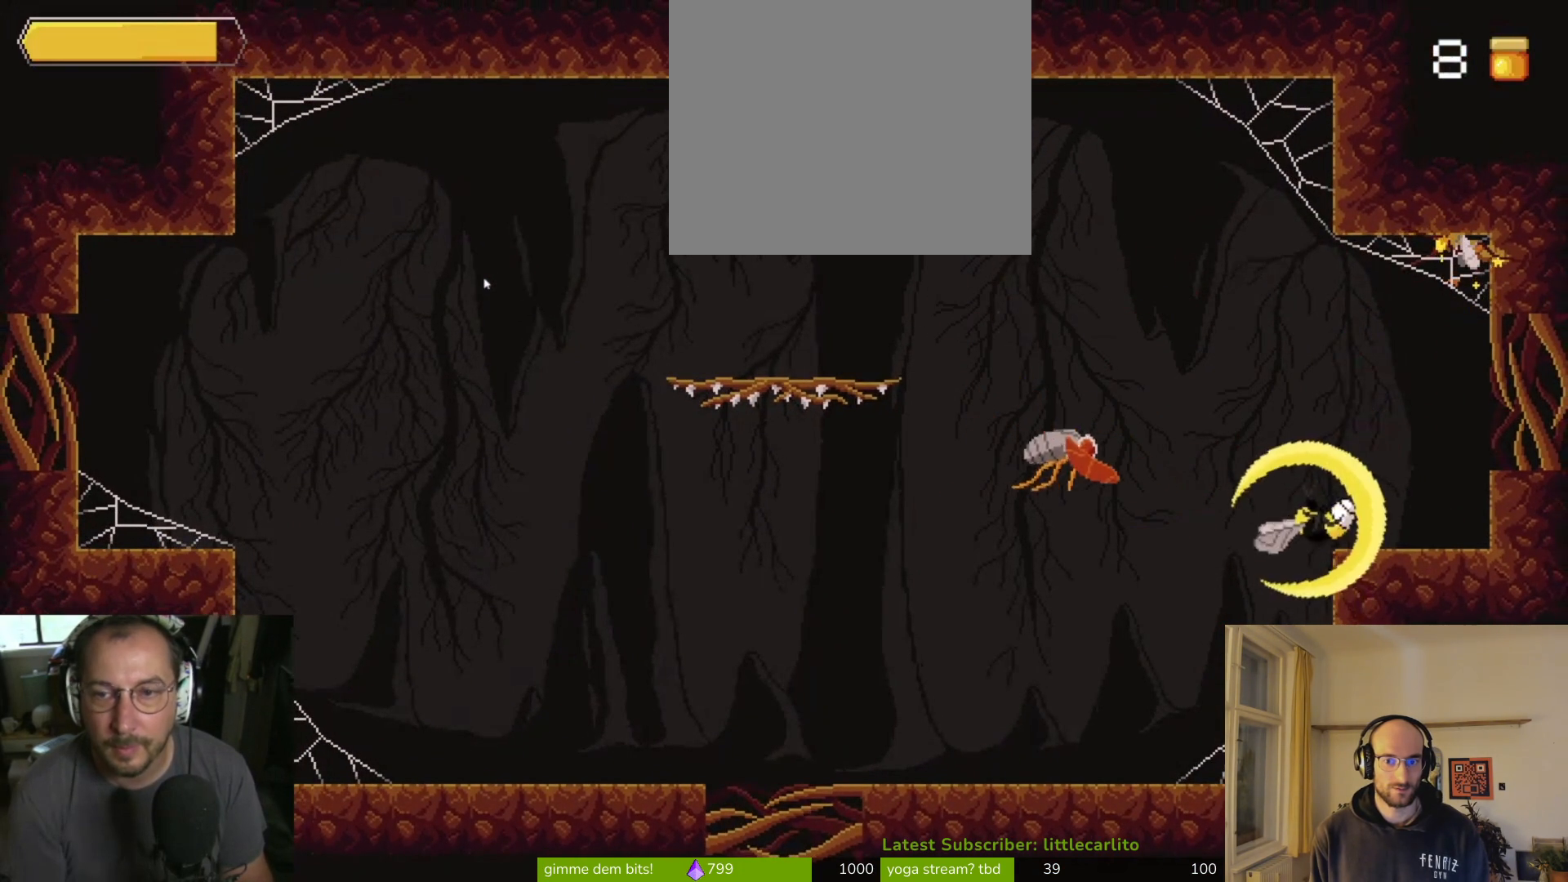
{"buttons": [], "left_stick": "up-left", "right_stick": "center", "events": [[33, "CROSS", "up"], [33, "R1", "up"], [300, "left_stick", "up-left"], [400, "CROSS", "down"], [433, "R1", "down"], [500, "CROSS", "up"], [500, "R1", "up"]]}
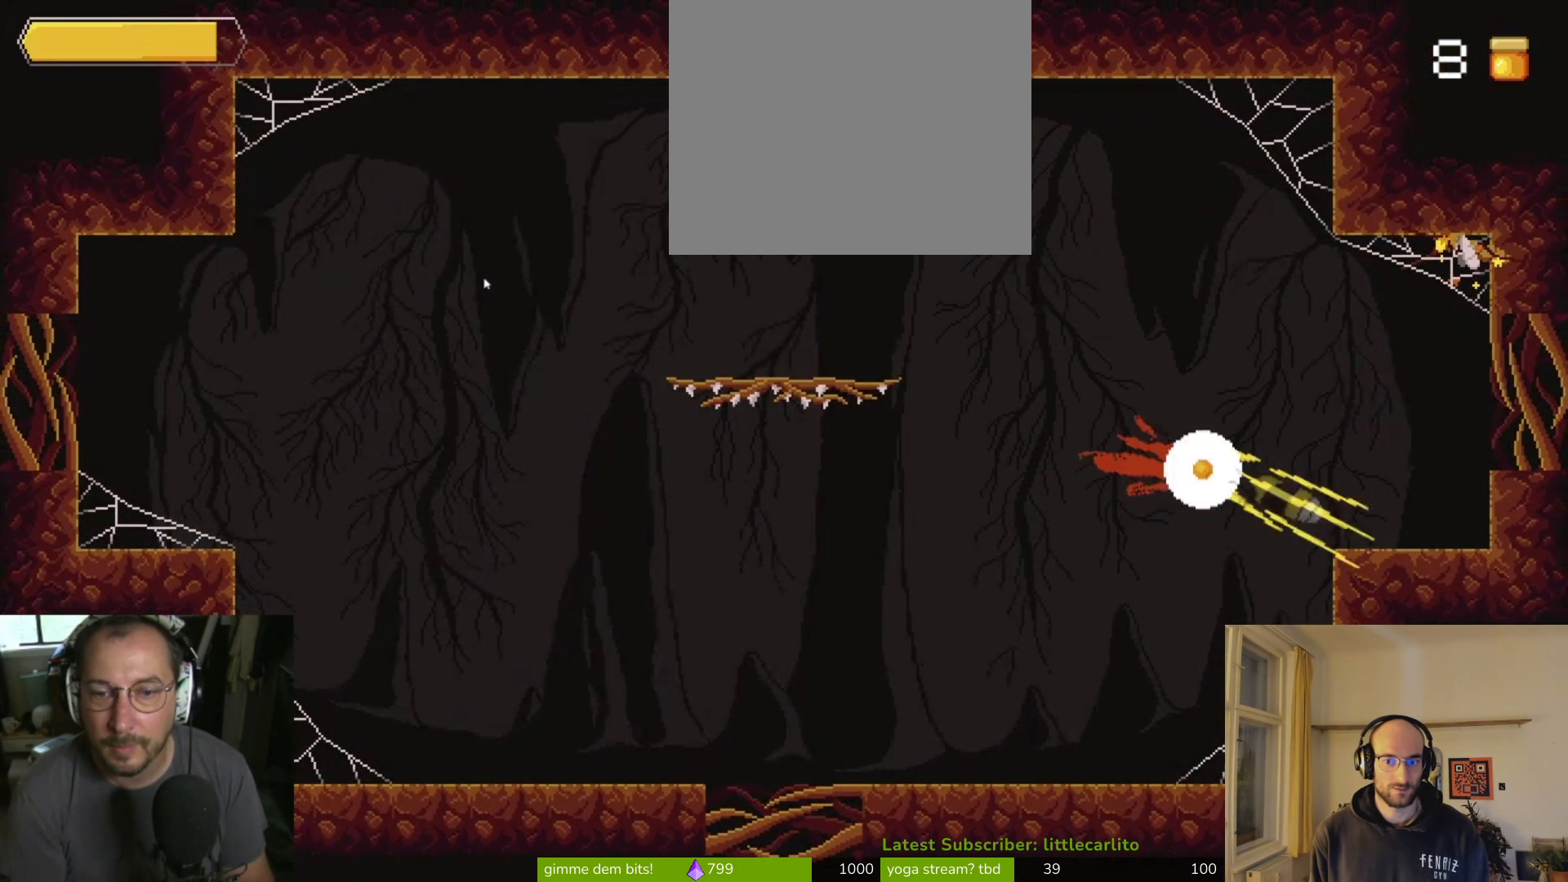
{"buttons": [], "left_stick": "right", "right_stick": "center", "events": [[67, "CIRCLE", "down"], [67, "left_stick", "left"], [200, "CIRCLE", "up"], [233, "CIRCLE", "down"], [300, "CIRCLE", "up"], [333, "left_stick", "right"]]}
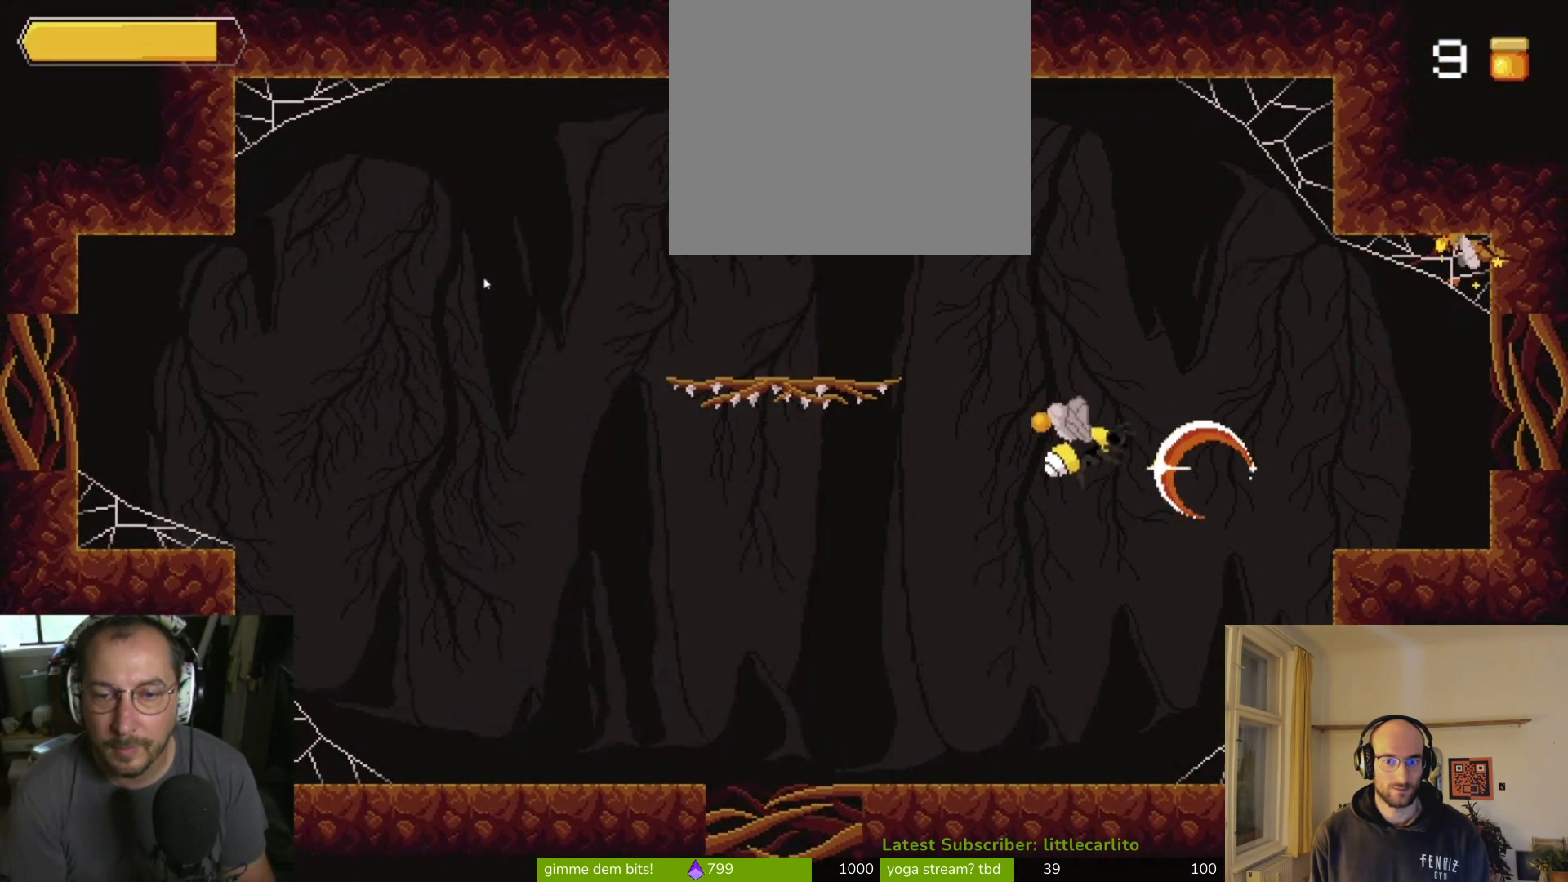
{"buttons": ["CROSS", "R1"], "left_stick": "up-right", "right_stick": "center", "events": [[200, "CROSS", "down"], [200, "R1", "down"], [300, "left_stick", "up-right"]]}
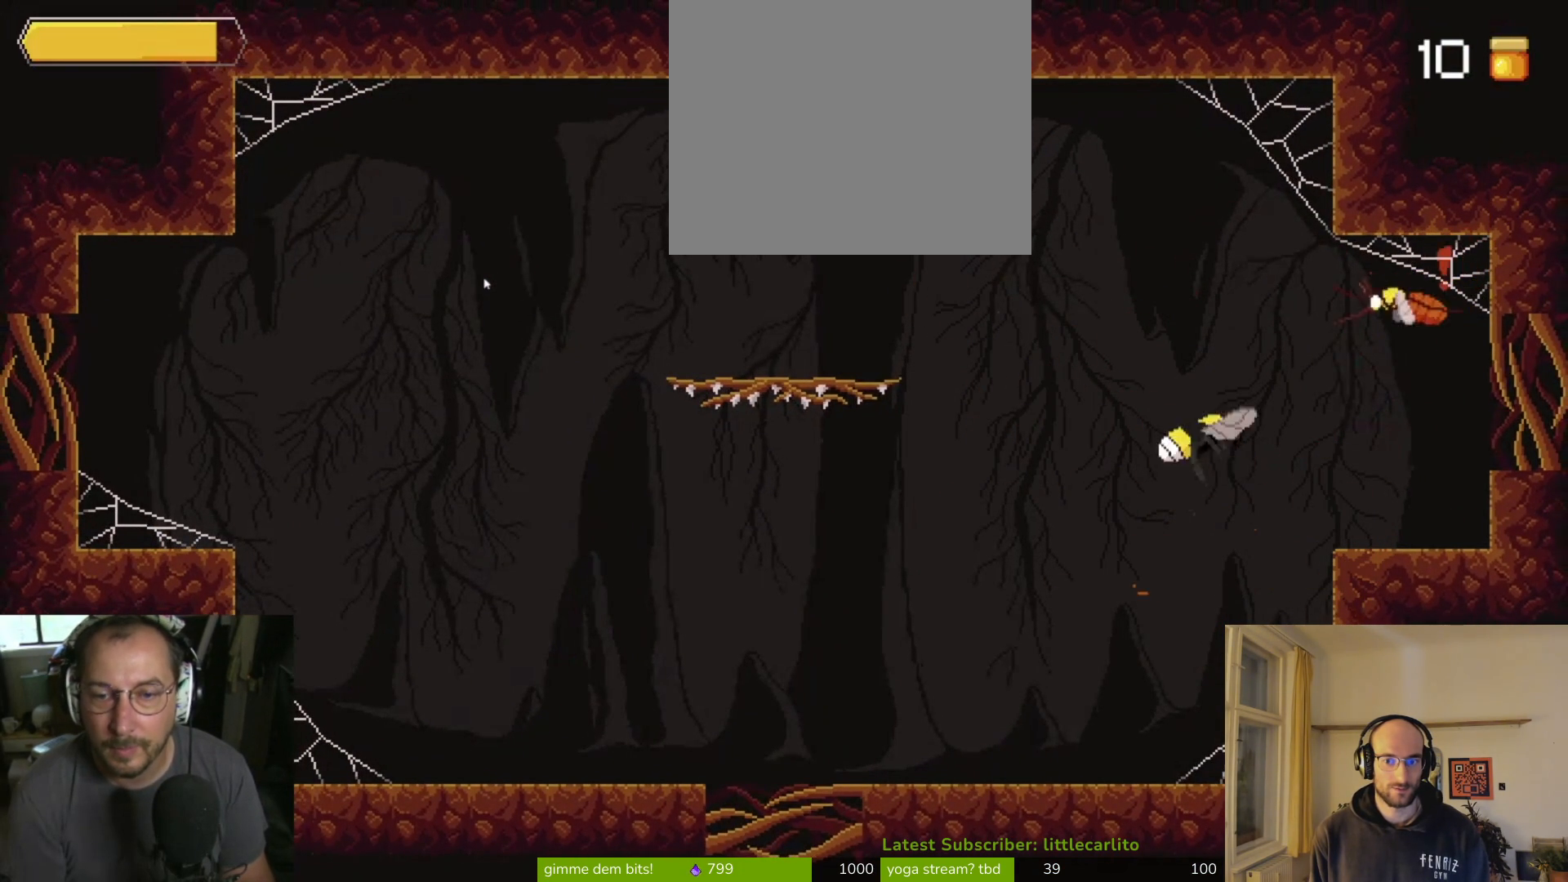
{"buttons": ["CIRCLE", "R1"], "left_stick": "up-right", "right_stick": "center", "events": [[67, "CROSS", "up"], [67, "R1", "up"], [267, "CIRCLE", "down"], [367, "CIRCLE", "up"], [367, "R1", "down"], [500, "CIRCLE", "down"]]}
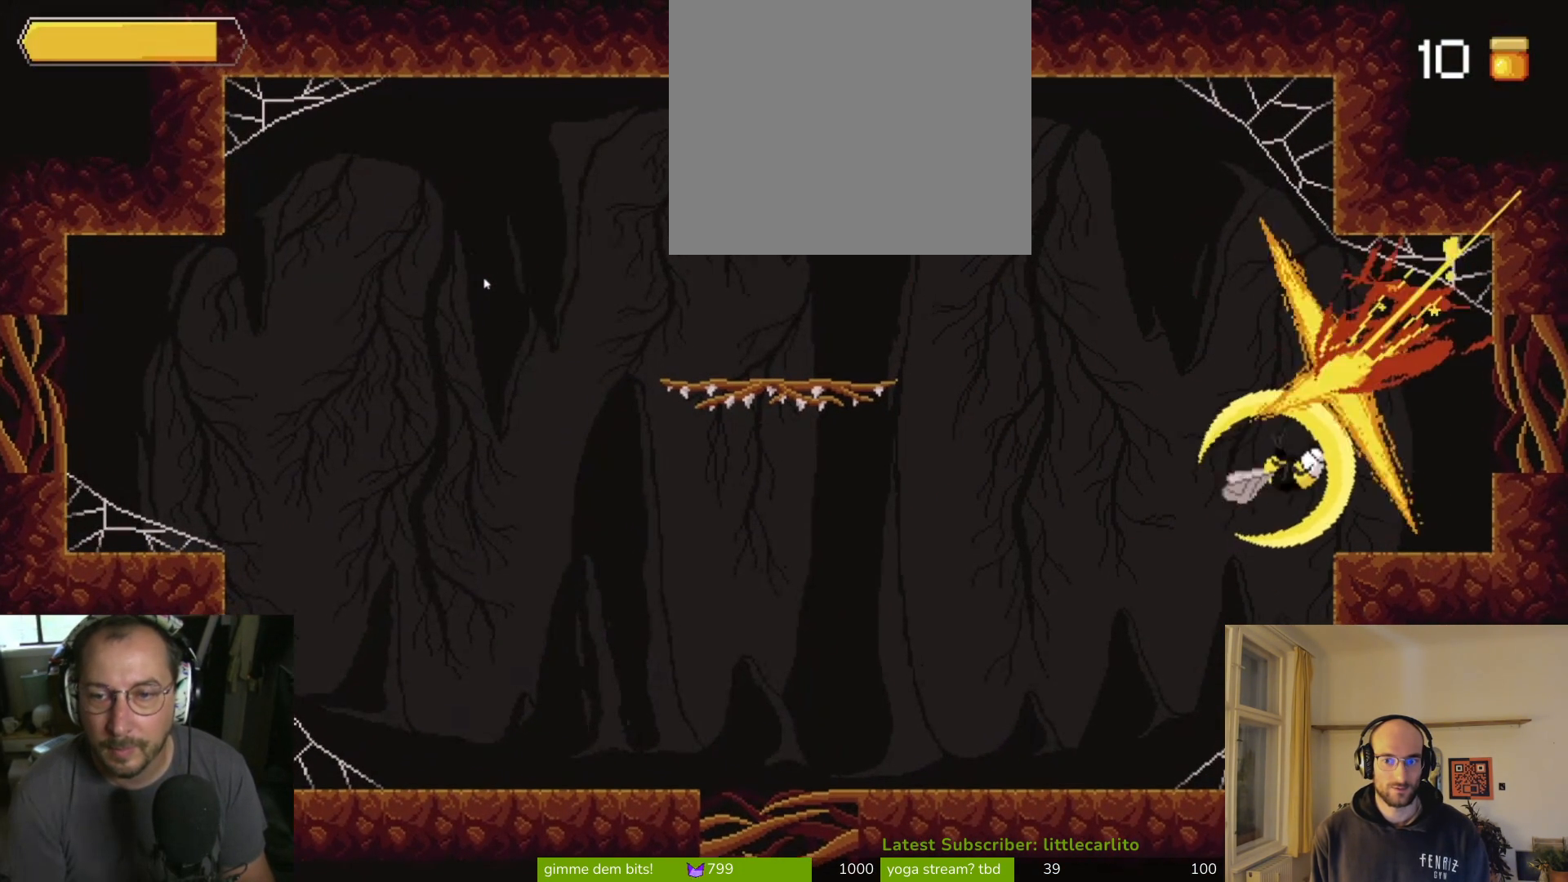
{"buttons": [], "left_stick": "left", "right_stick": "center", "events": [[67, "CIRCLE", "up"], [67, "R1", "up"], [67, "left_stick", "up"], [233, "left_stick", "up-right"], [433, "left_stick", "up-left"], [500, "left_stick", "left"]]}